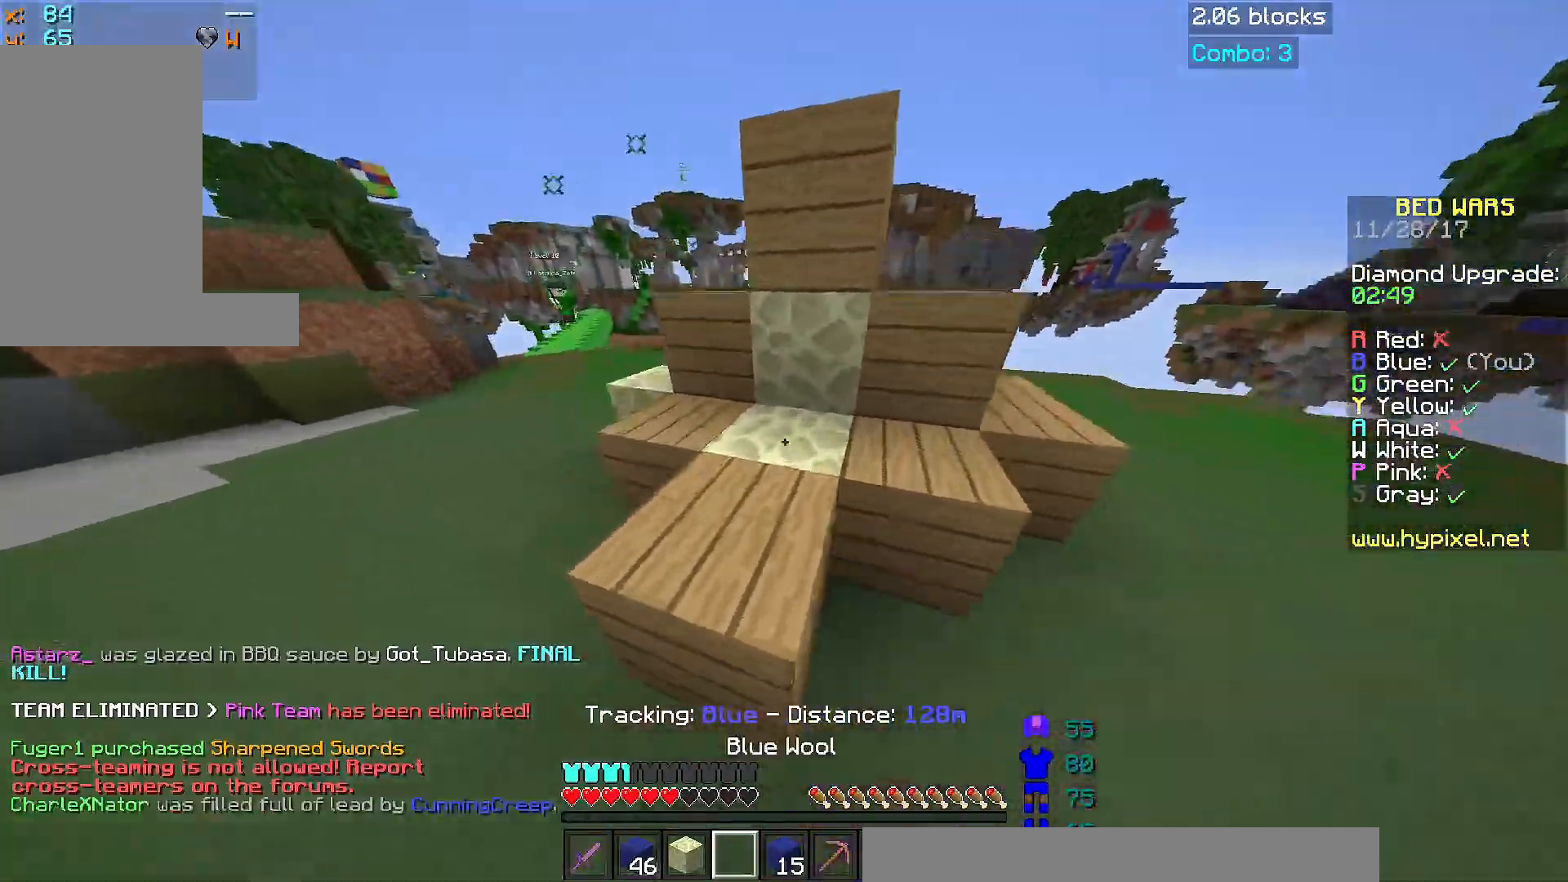
Gameplay with keyboard and mouse; each line is a JSON object with the keys and mouse buttons held at the frame after it. "events" lists presses ("down") and releases ("up") of "a", "d", "s", "space", "w", "mouse_left" and "mouse_right" between this image and that frame as [ms after this image, input, new state], when the widget could be followed in between. "mouse_left", "mouse_right" = the "left", "right" buttons of the "mouse" list. No other keys are recorded. Fast repeated clicks can show as one long hold. Mouse movement is not recorded.
{"keys": [], "mouse": ["left"], "events": [[17, "a", "down"], [67, "space", "up"], [217, "a", "up"], [267, "d", "down"], [417, "d", "up"], [417, "mouse_left", "down"], [417, "w", "up"]]}
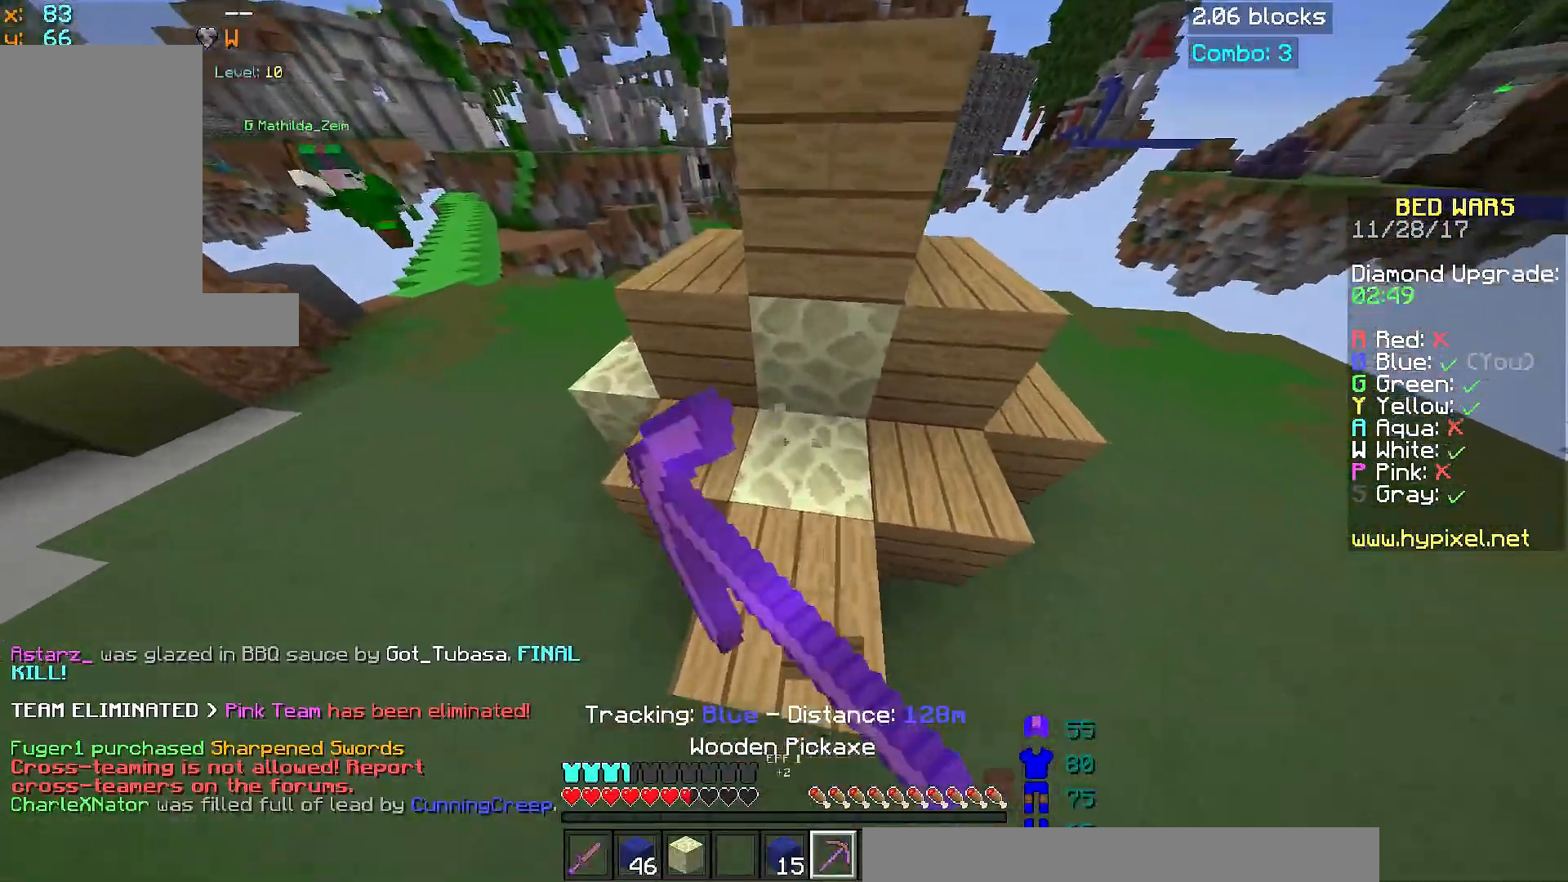
{"keys": [], "mouse": ["left"], "events": []}
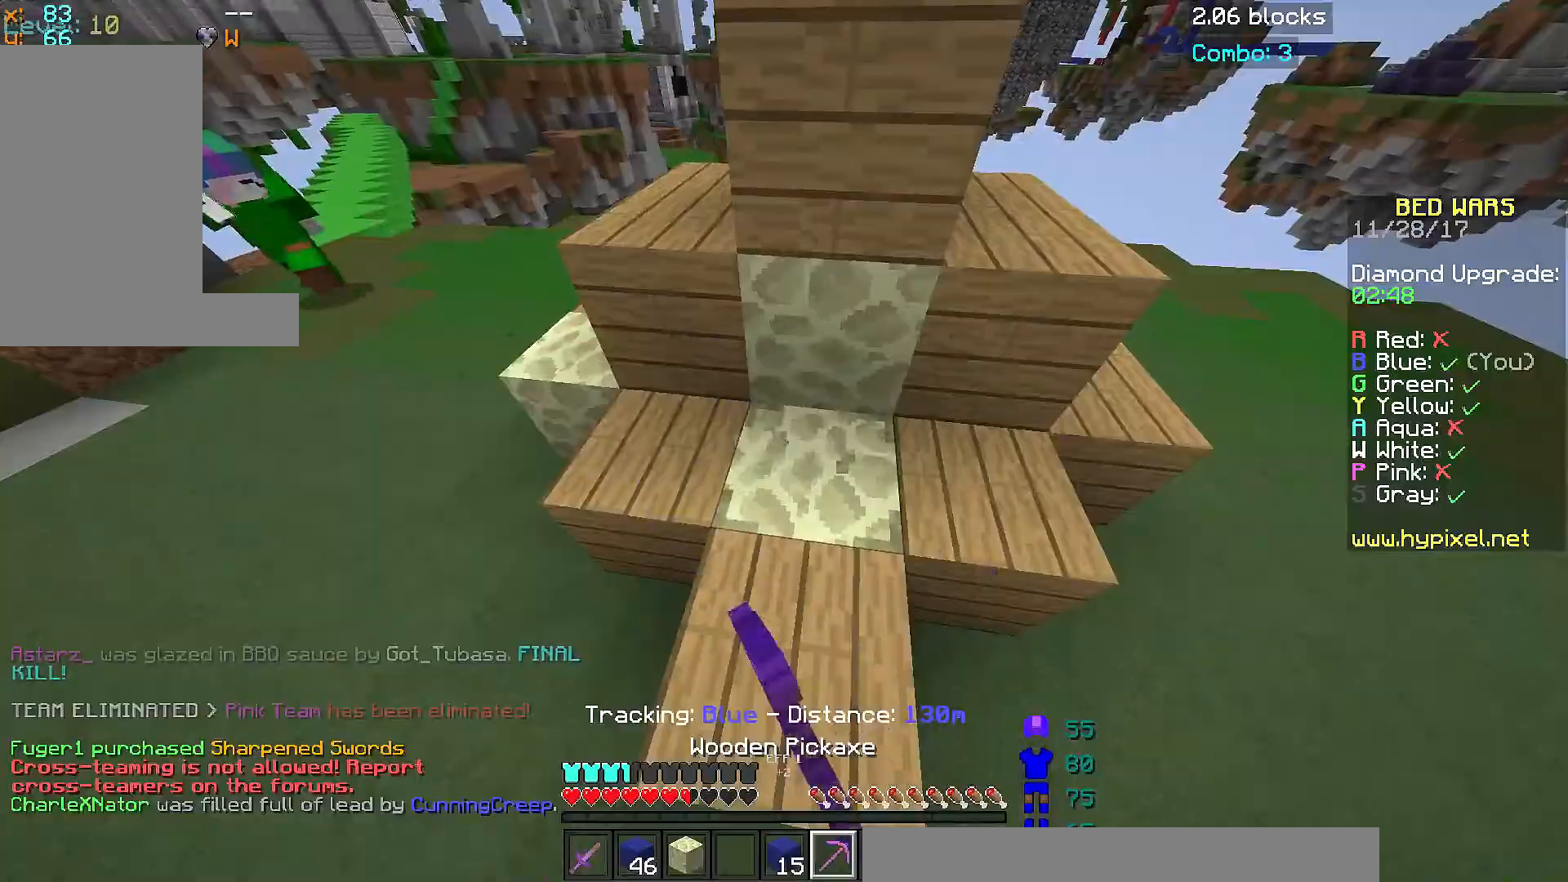
{"keys": [], "mouse": ["left"], "events": [[117, "d", "down"], [267, "d", "up"]]}
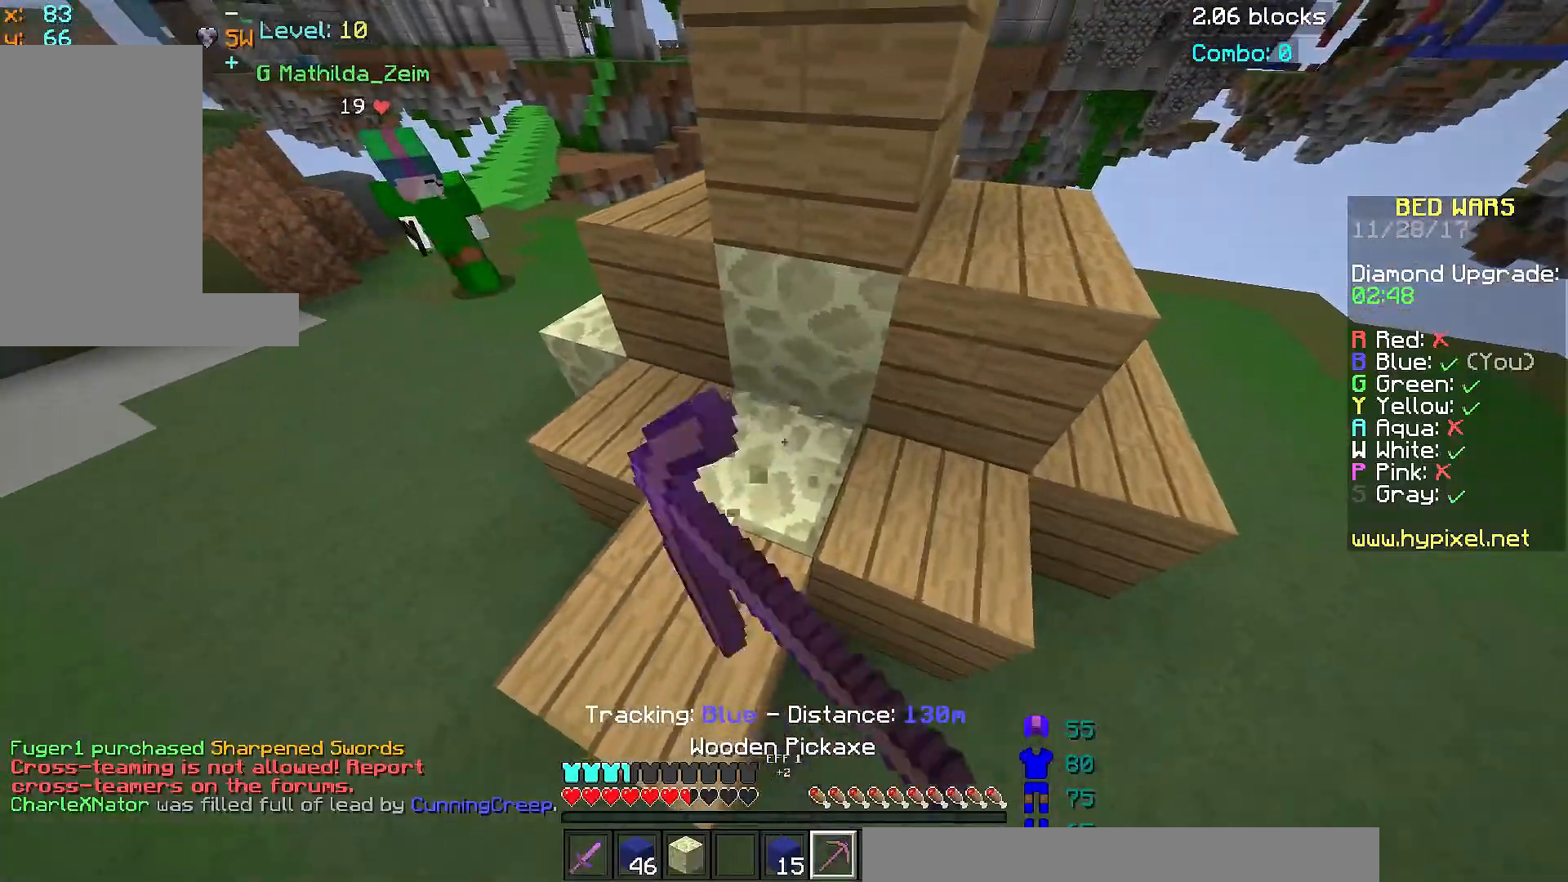
{"keys": [], "mouse": ["left"], "events": []}
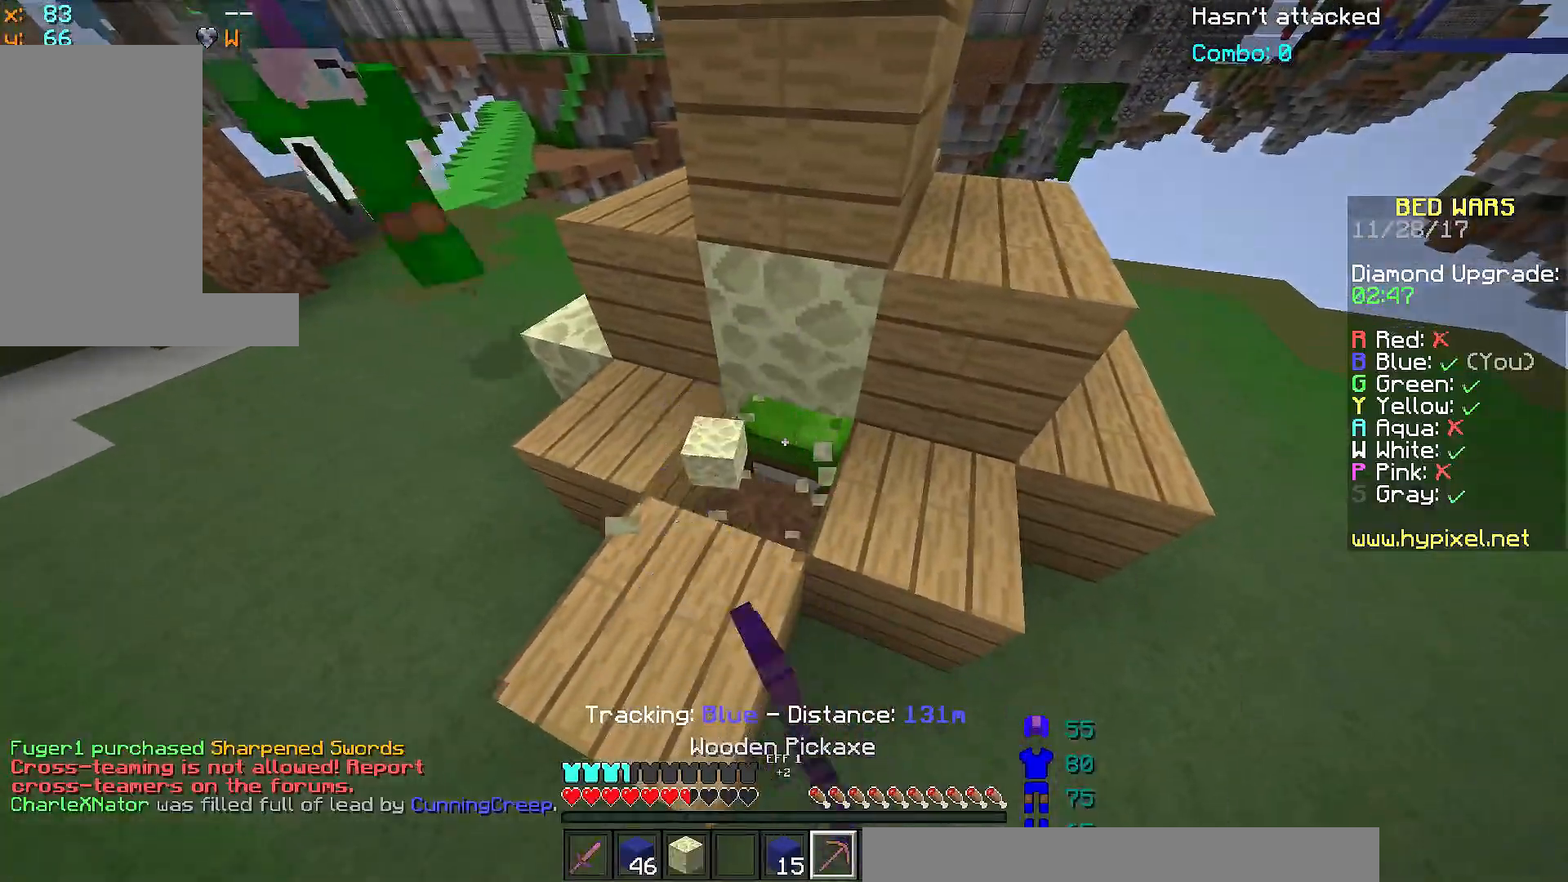
{"keys": ["a", "w"], "mouse": ["left"], "events": [[167, "a", "down"], [367, "mouse_left", "up"], [367, "w", "down"], [467, "mouse_left", "down"]]}
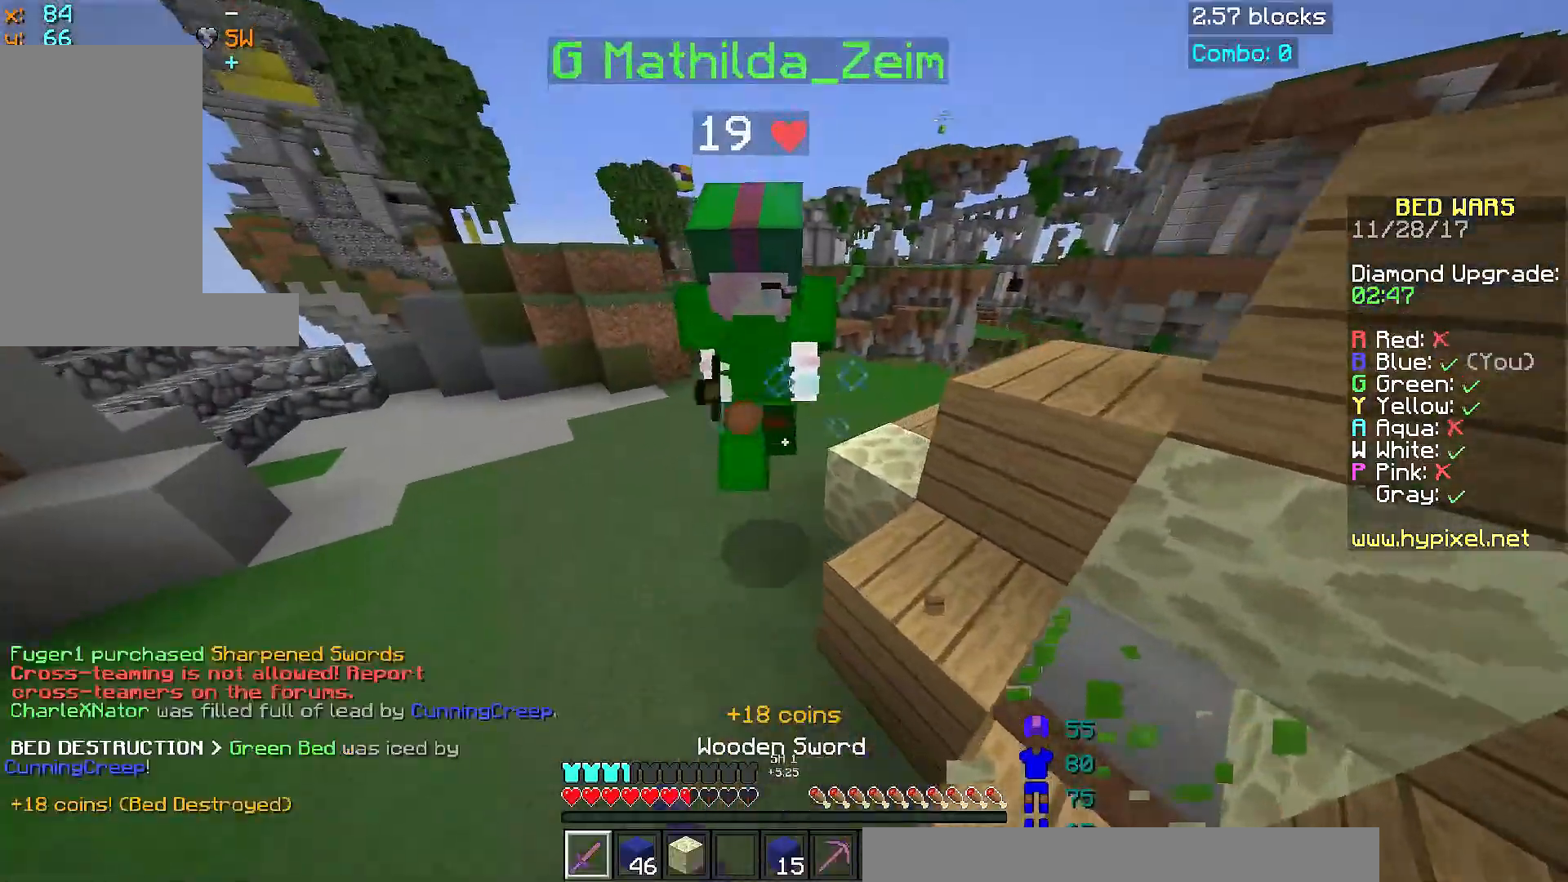
{"keys": ["w"], "mouse": ["left"], "events": [[16, "mouse_left", "up"], [66, "mouse_left", "down"], [116, "mouse_left", "up"], [116, "w", "up"], [166, "mouse_left", "down"], [166, "s", "down"], [217, "a", "up"], [267, "d", "down"], [267, "mouse_left", "up"], [367, "d", "up"], [367, "mouse_left", "down"], [367, "s", "up"], [417, "w", "down"], [467, "mouse_left", "up"], [500, "mouse_left", "down"]]}
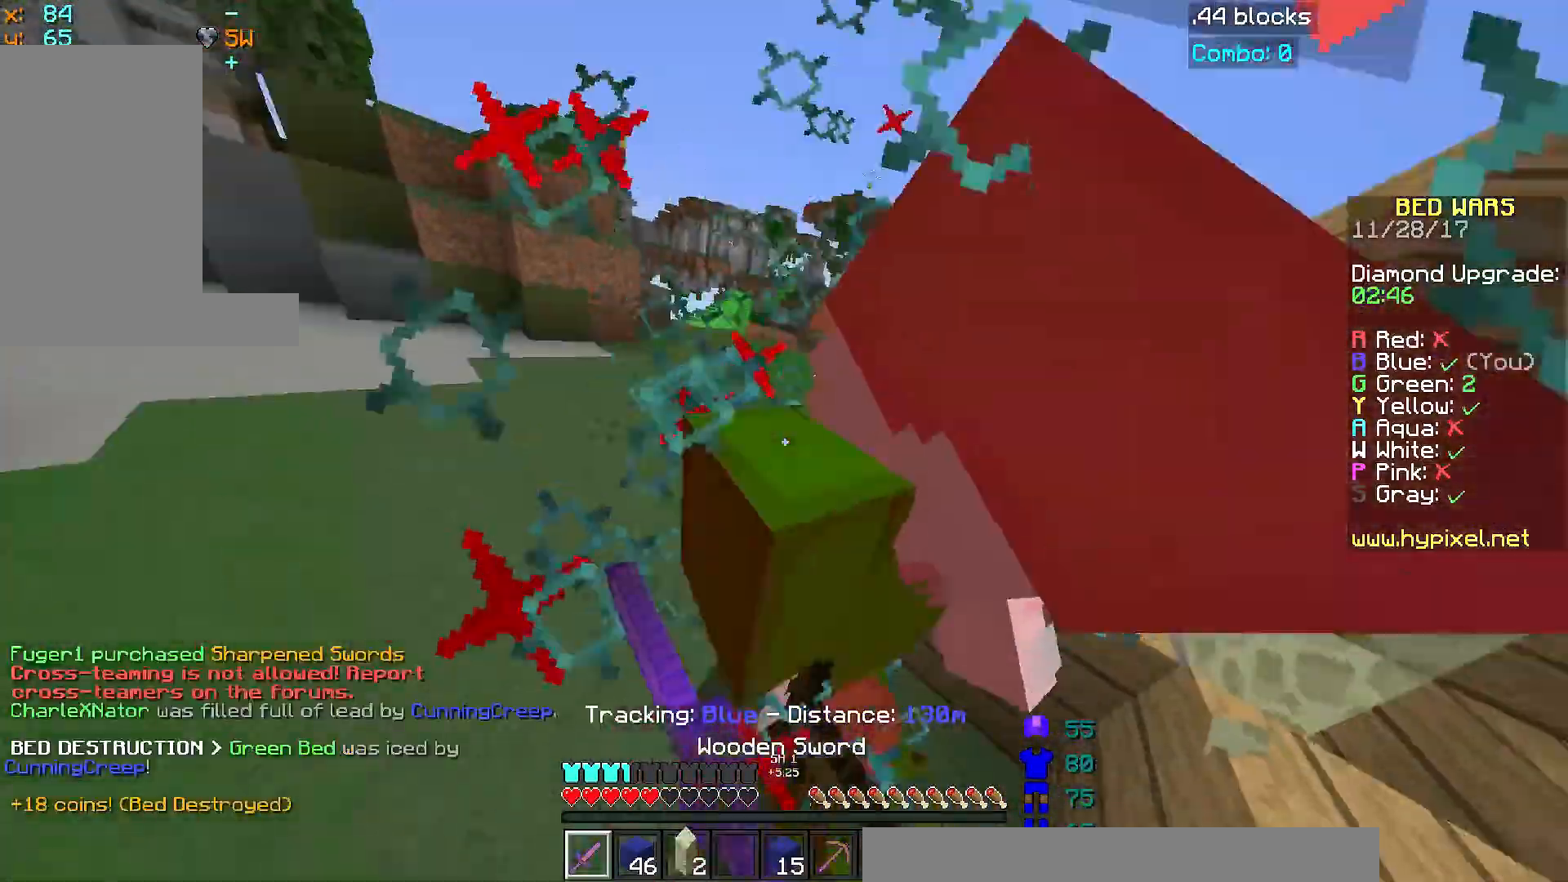
{"keys": ["d", "w"], "mouse": ["left"], "events": [[17, "w", "up"], [67, "mouse_left", "up"], [167, "mouse_left", "down"], [217, "mouse_left", "up"], [217, "w", "down"], [250, "mouse_left", "down"], [317, "d", "down"], [317, "mouse_left", "up"], [367, "mouse_left", "down"], [467, "w", "up"], [501, "w", "down"]]}
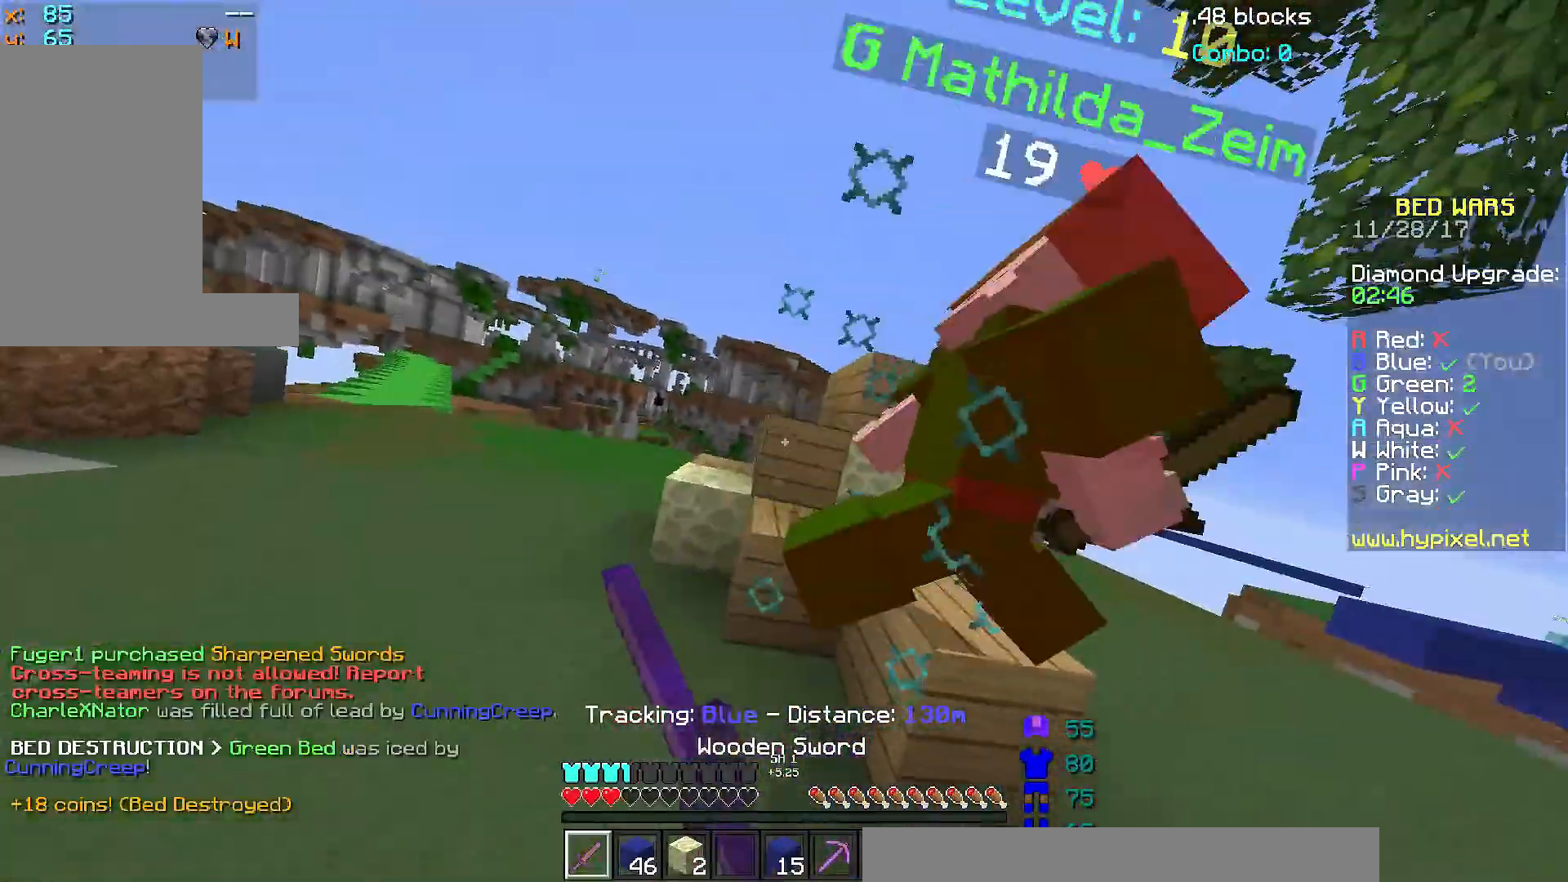
{"keys": ["d", "w"], "mouse": [], "events": [[16, "mouse_left", "up"], [50, "mouse_left", "down"], [66, "w", "up"], [116, "mouse_left", "up"], [166, "mouse_left", "down"], [250, "w", "down"], [267, "mouse_left", "up"], [317, "mouse_left", "down"], [367, "mouse_left", "up"], [417, "mouse_left", "down"], [467, "mouse_left", "up"]]}
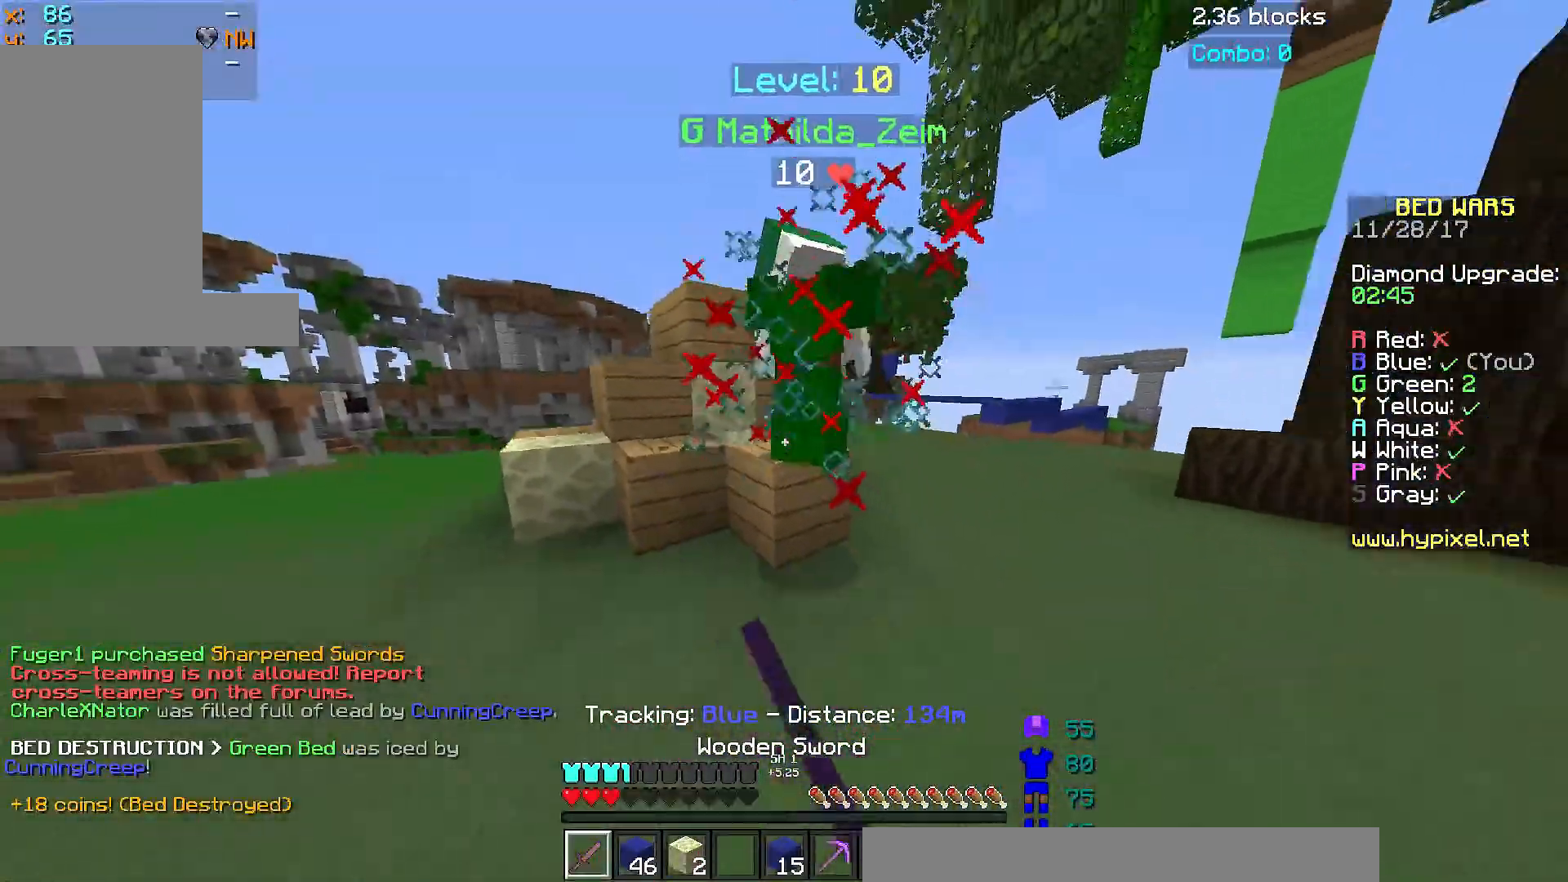
{"keys": ["d", "w"], "mouse": [], "events": [[17, "mouse_left", "down"], [100, "space", "down"], [117, "mouse_left", "up"], [167, "mouse_left", "down"], [217, "mouse_left", "up"], [267, "space", "up"], [317, "mouse_left", "down"], [367, "mouse_left", "up"]]}
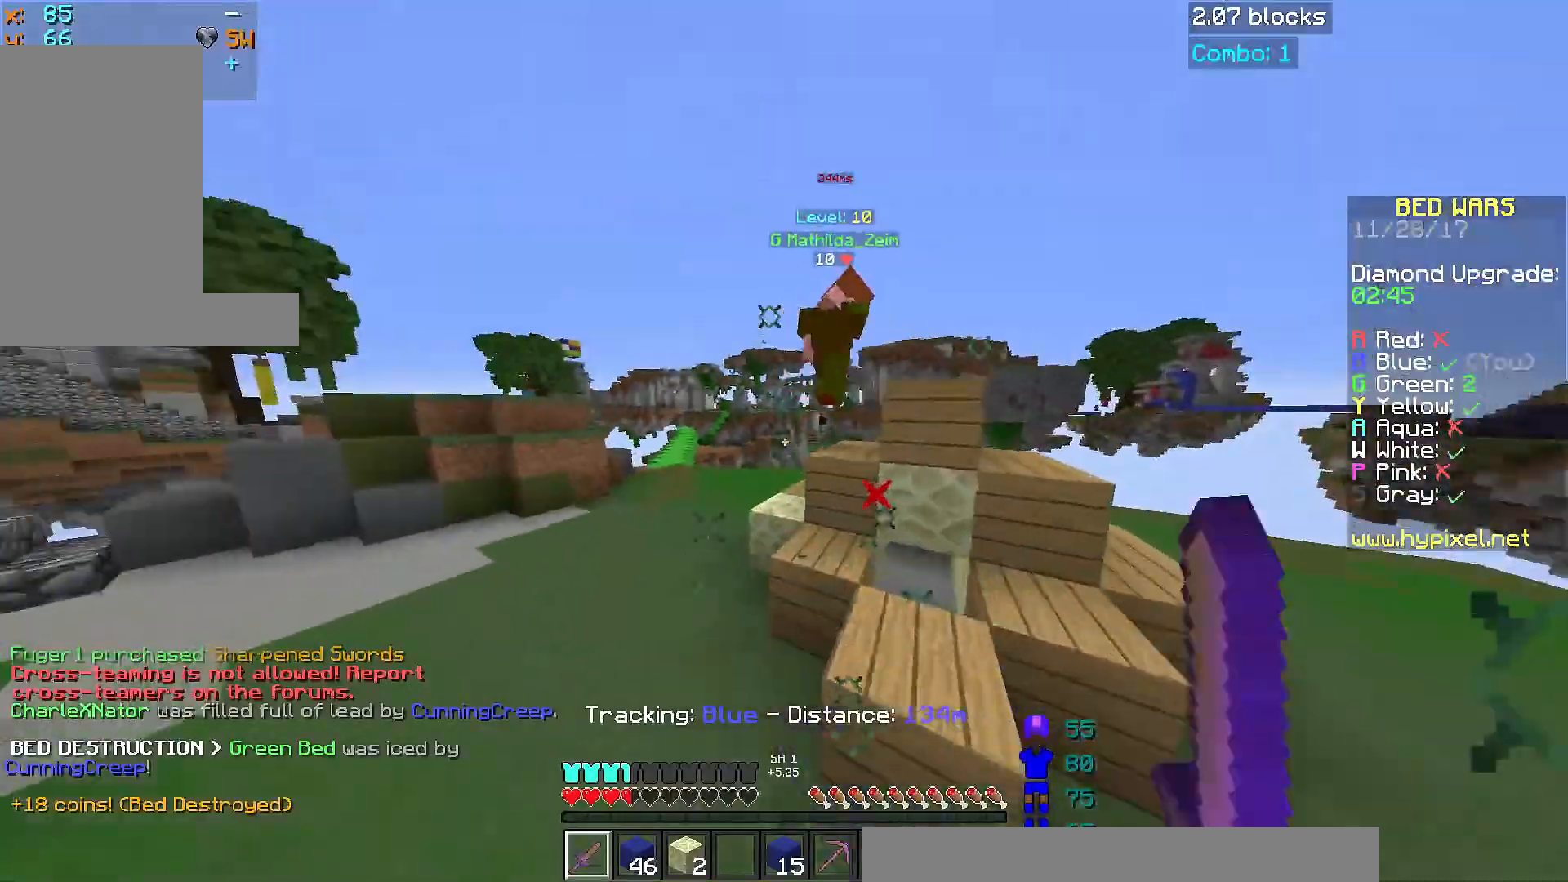
{"keys": ["d", "w"], "mouse": [], "events": [[16, "mouse_left", "down"], [50, "mouse_left", "up"], [100, "space", "down"], [383, "space", "up"]]}
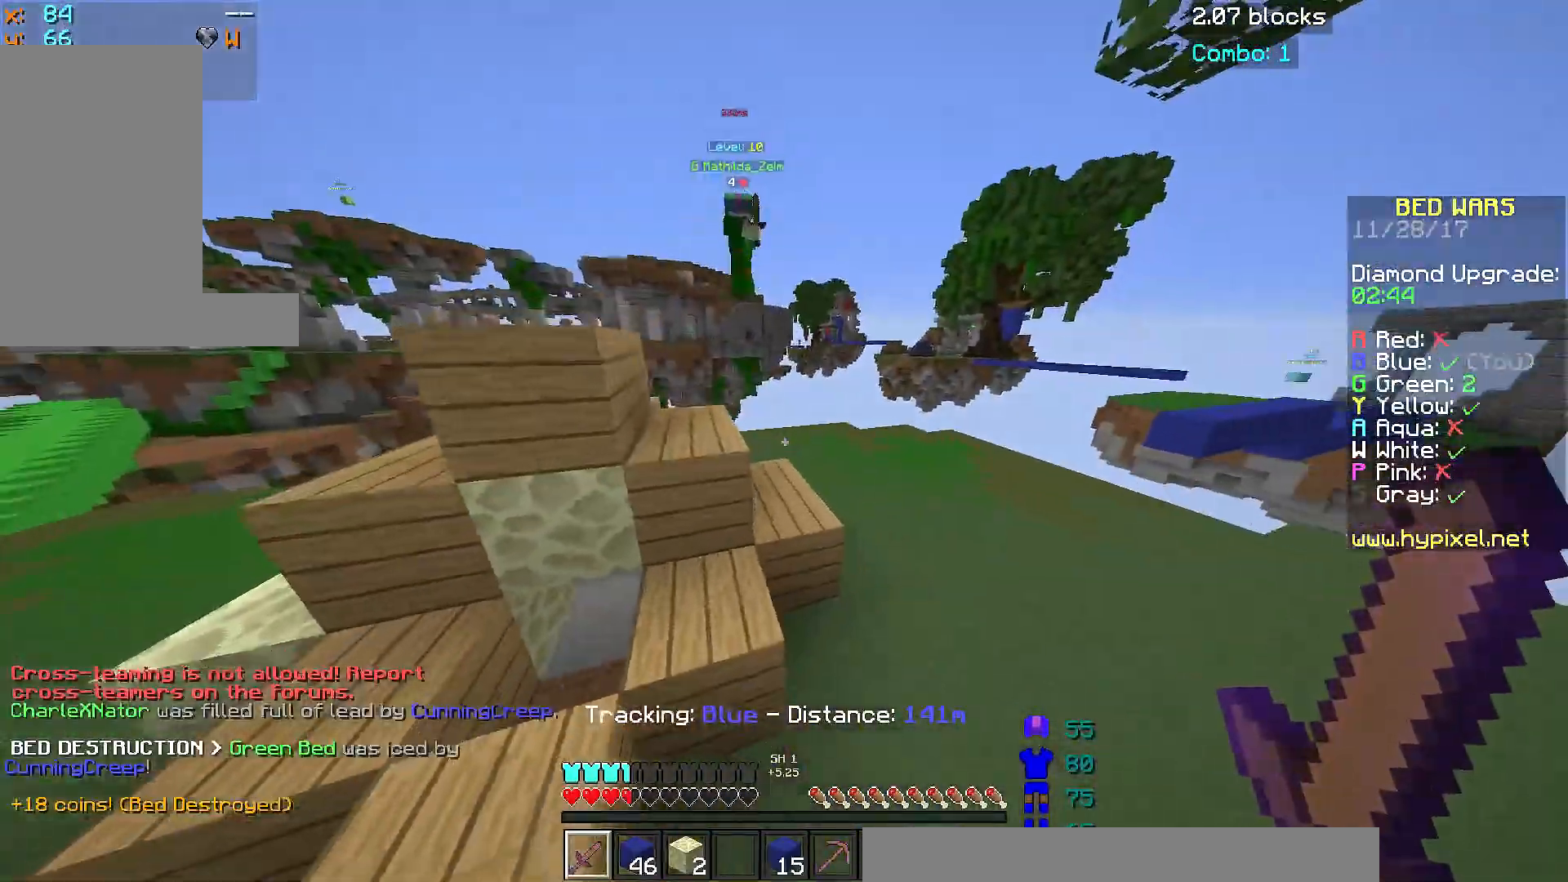
{"keys": ["d", "space", "w"], "mouse": [], "events": [[117, "space", "down"]]}
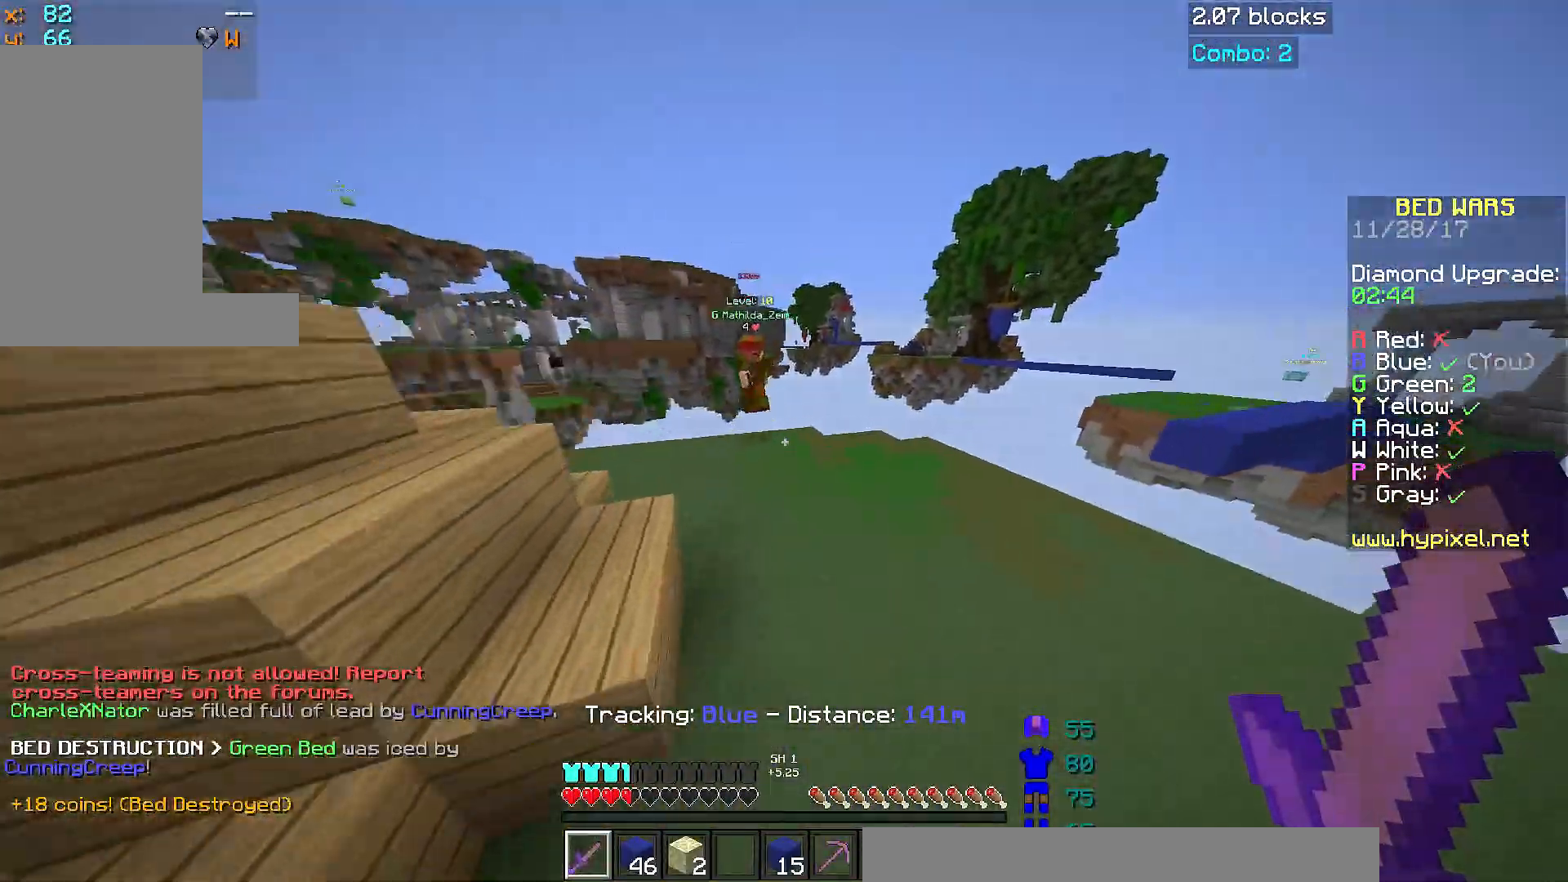
{"keys": ["space", "w"], "mouse": [], "events": [[17, "space", "up"], [117, "d", "up"], [217, "space", "down"]]}
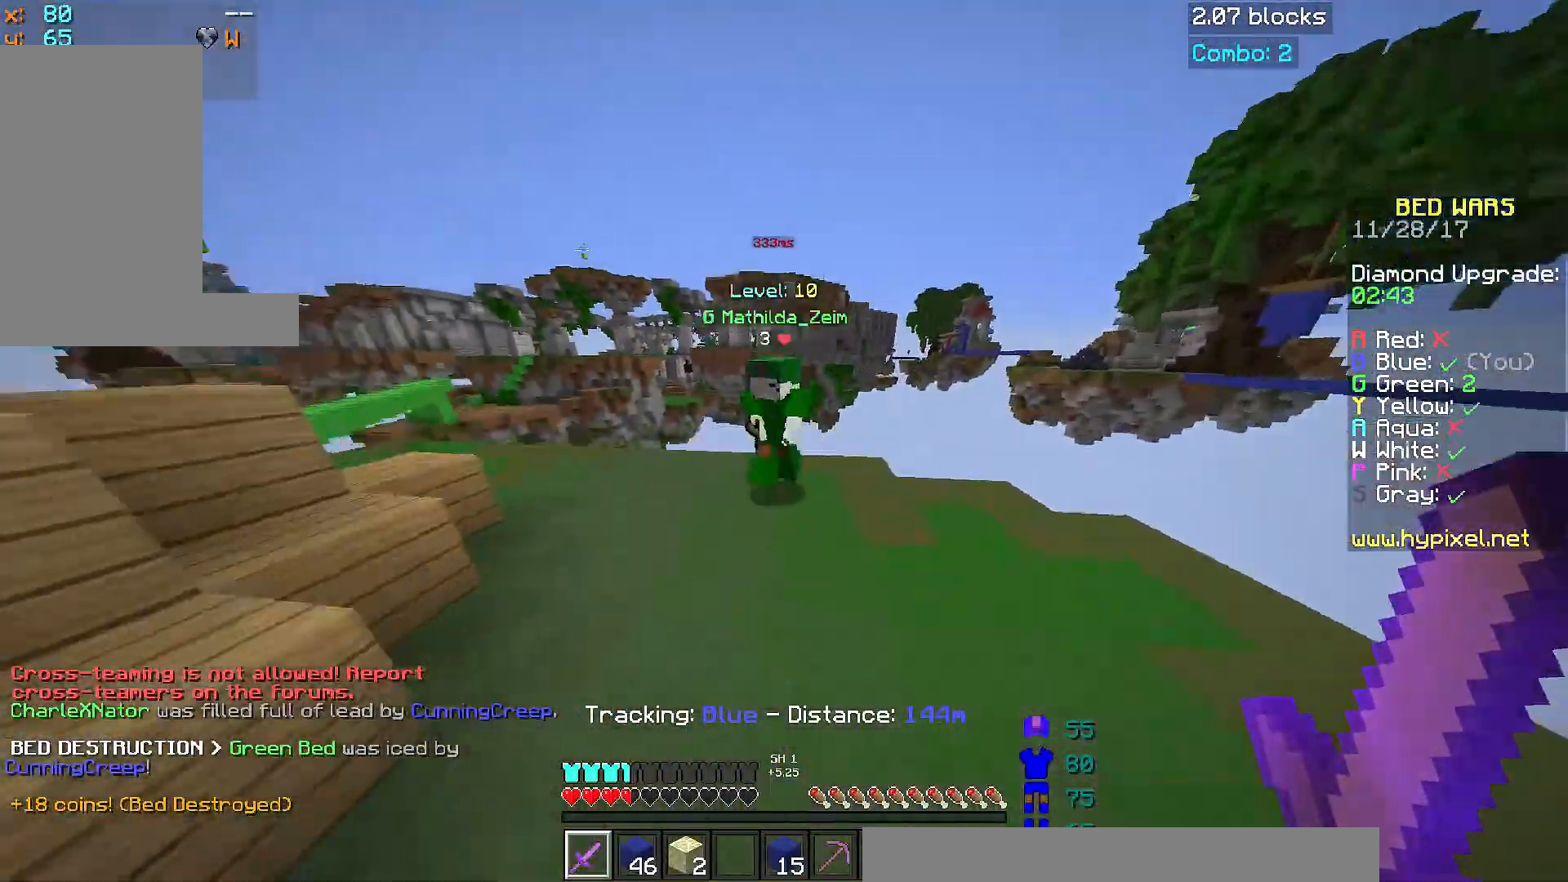
{"keys": ["d"], "mouse": [], "events": [[67, "mouse_left", "down"], [67, "space", "up"], [117, "mouse_left", "up"], [167, "mouse_left", "down"], [217, "d", "down"], [217, "mouse_left", "up"], [267, "mouse_left", "down"], [367, "mouse_left", "up"], [367, "w", "up"], [418, "mouse_left", "down"], [468, "mouse_left", "up"]]}
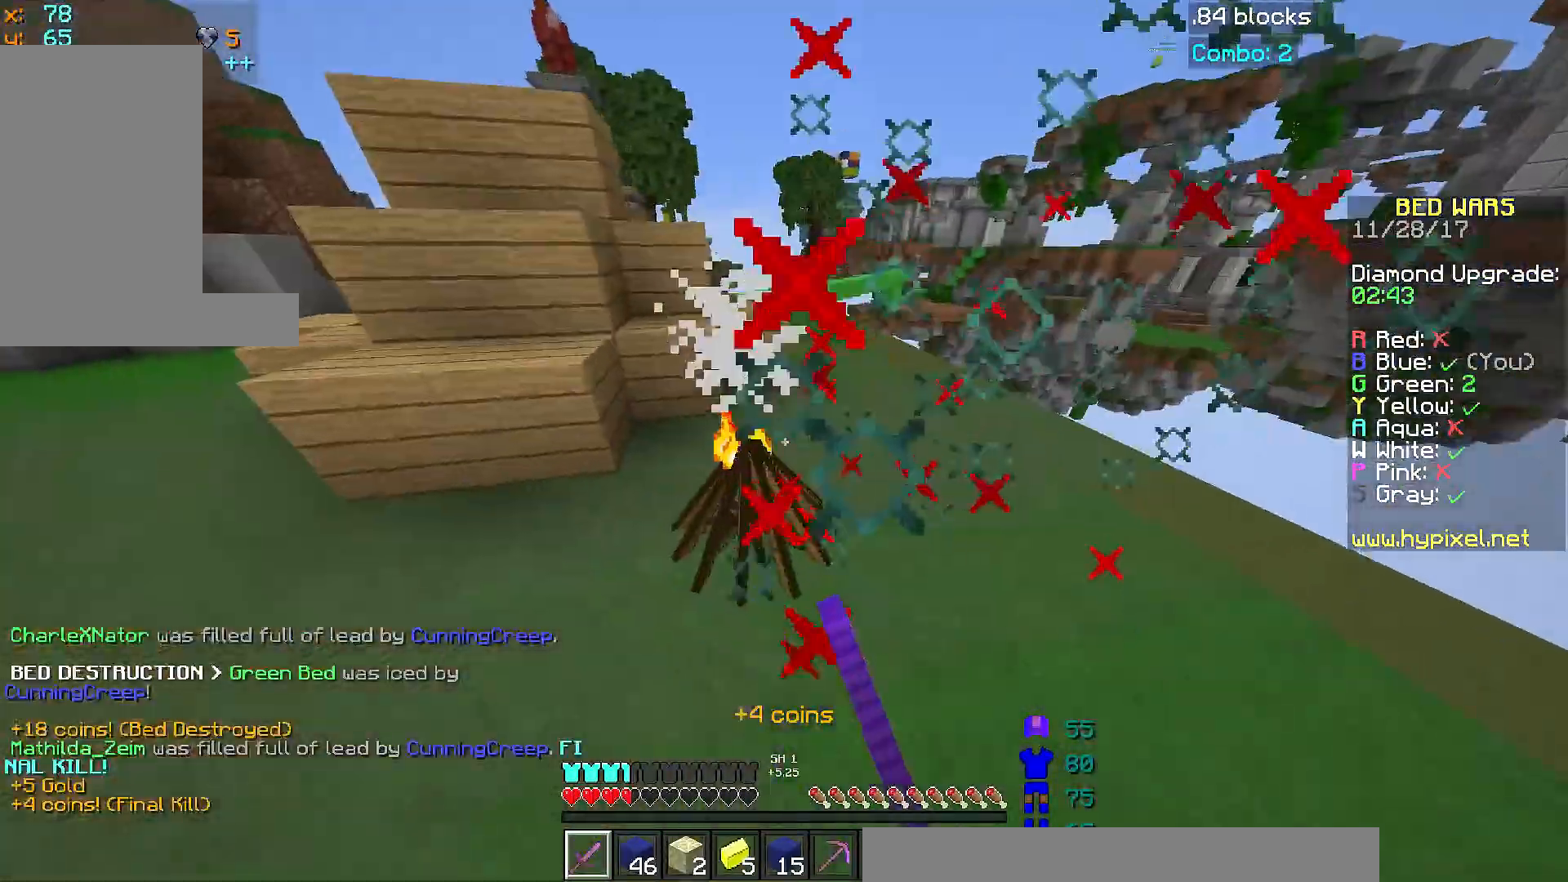
{"keys": ["d", "w"], "mouse": [], "events": [[17, "a", "down"], [17, "d", "up"], [67, "mouse_left", "down"], [117, "mouse_left", "up"], [117, "w", "down"], [217, "a", "up"], [217, "d", "down"]]}
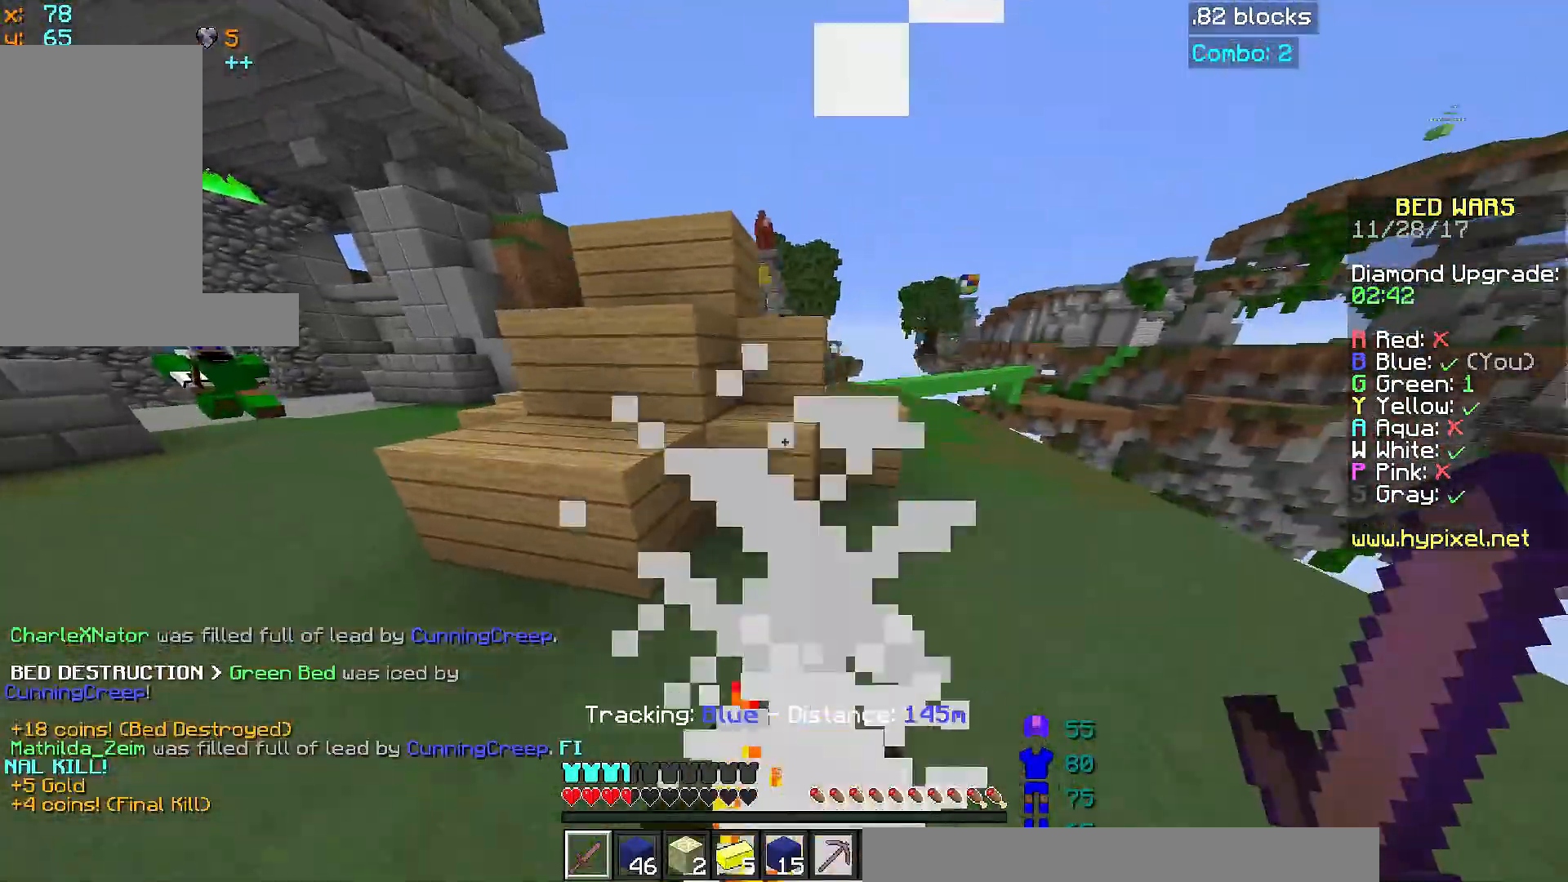
{"keys": ["w"], "mouse": [], "events": [[117, "space", "down"], [317, "space", "up"], [418, "d", "up"]]}
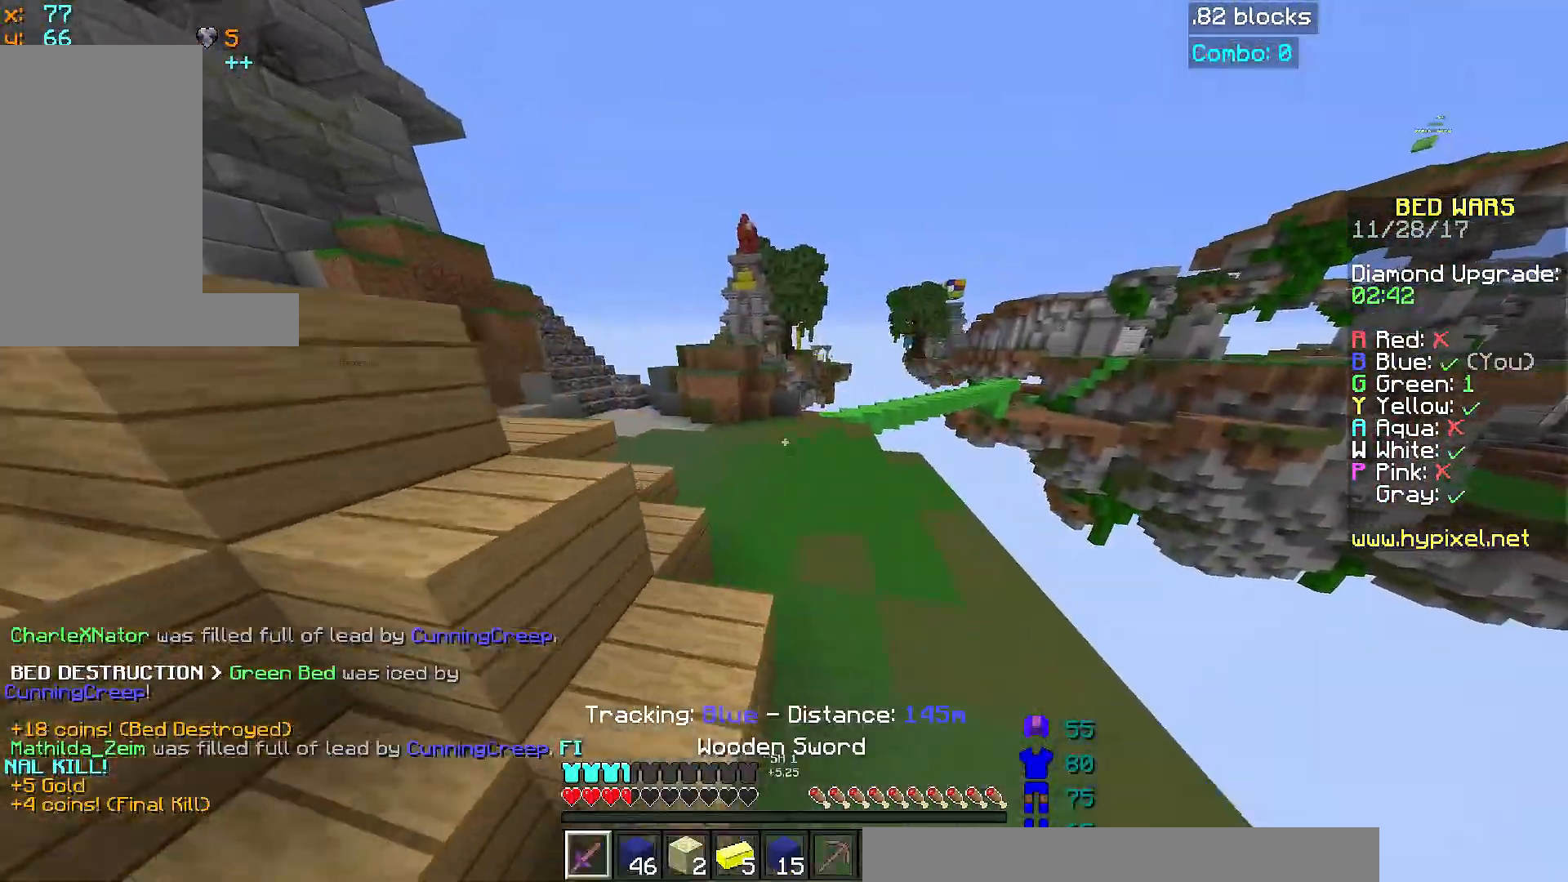
{"keys": ["d", "space", "w"], "mouse": [], "events": [[17, "d", "down"], [217, "d", "up"], [317, "space", "down"], [367, "d", "down"]]}
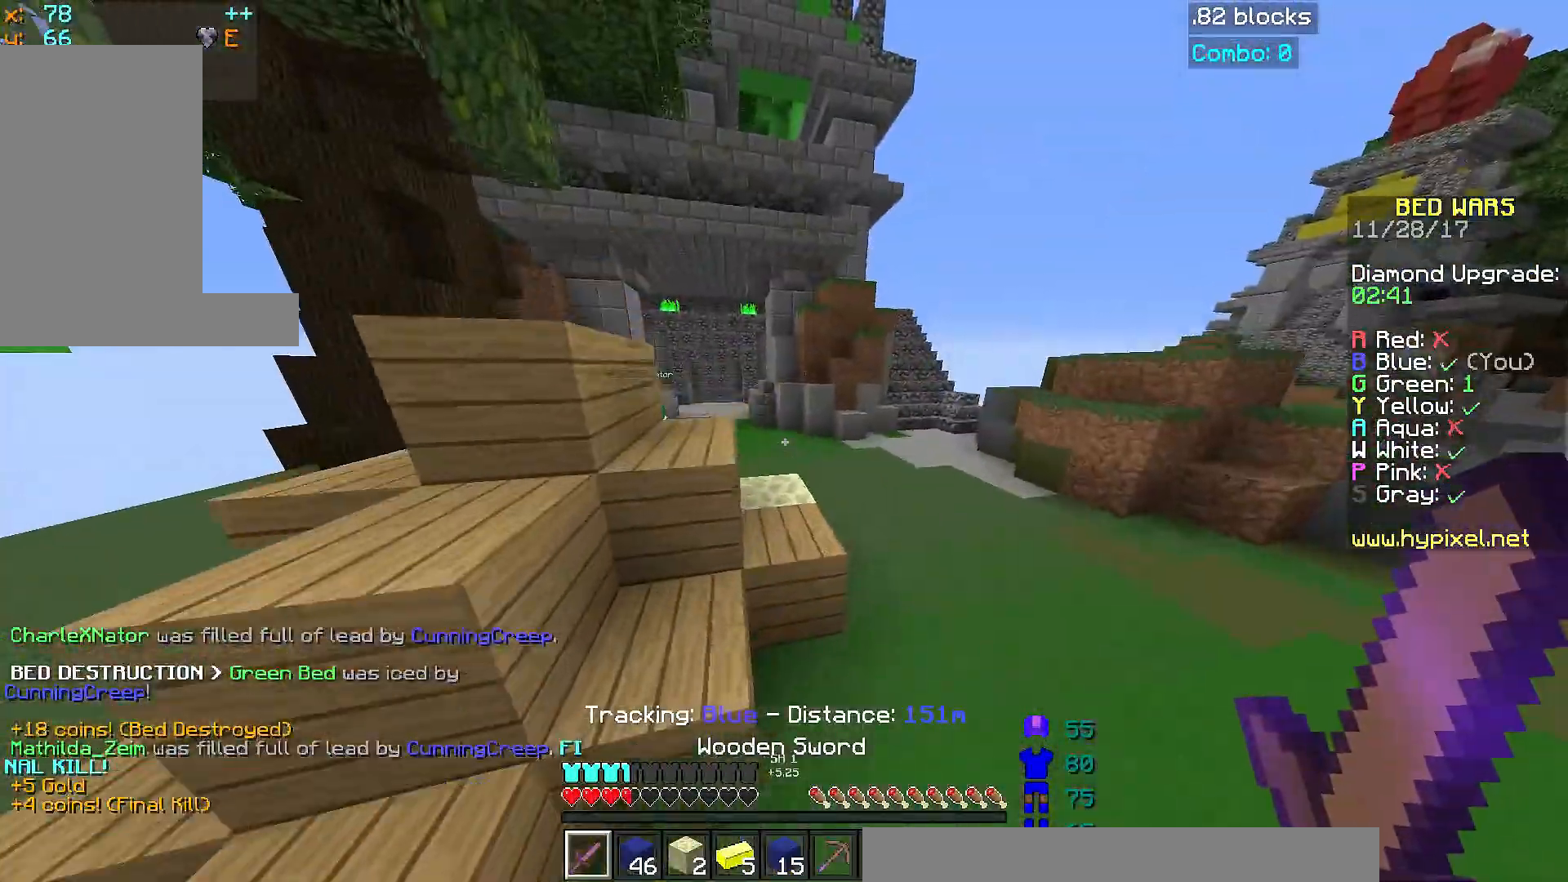
{"keys": ["a", "space", "w"], "mouse": [], "events": [[67, "space", "up"], [317, "d", "up"], [317, "space", "down"], [468, "a", "down"]]}
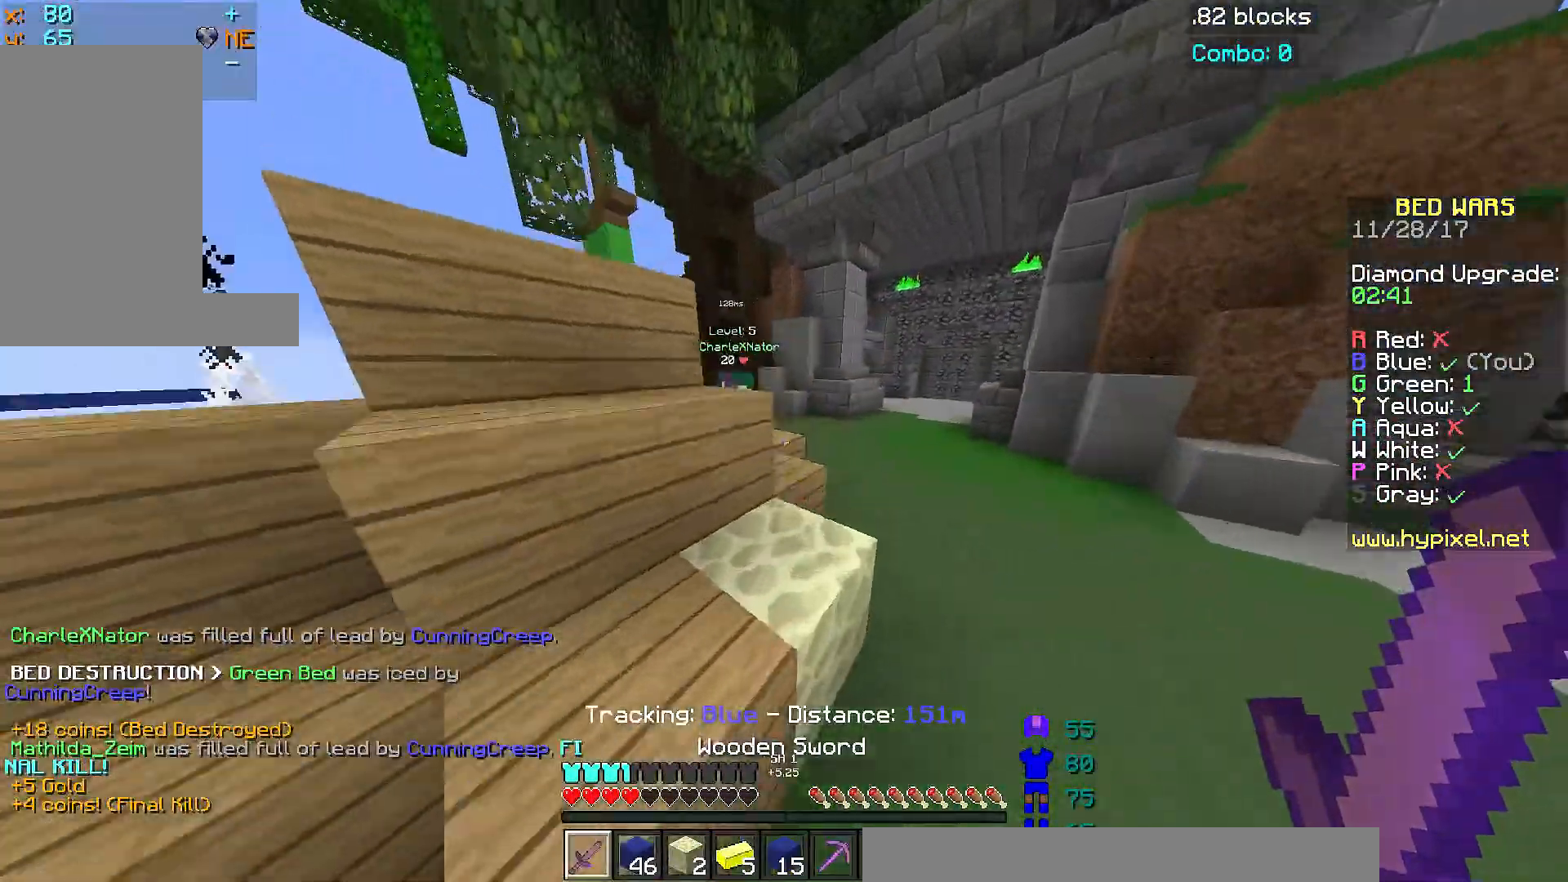
{"keys": ["w"], "mouse": ["left"], "events": [[17, "space", "up"], [167, "a", "up"], [167, "d", "down"], [267, "space", "down"], [367, "d", "up"], [467, "mouse_left", "down"], [467, "space", "up"]]}
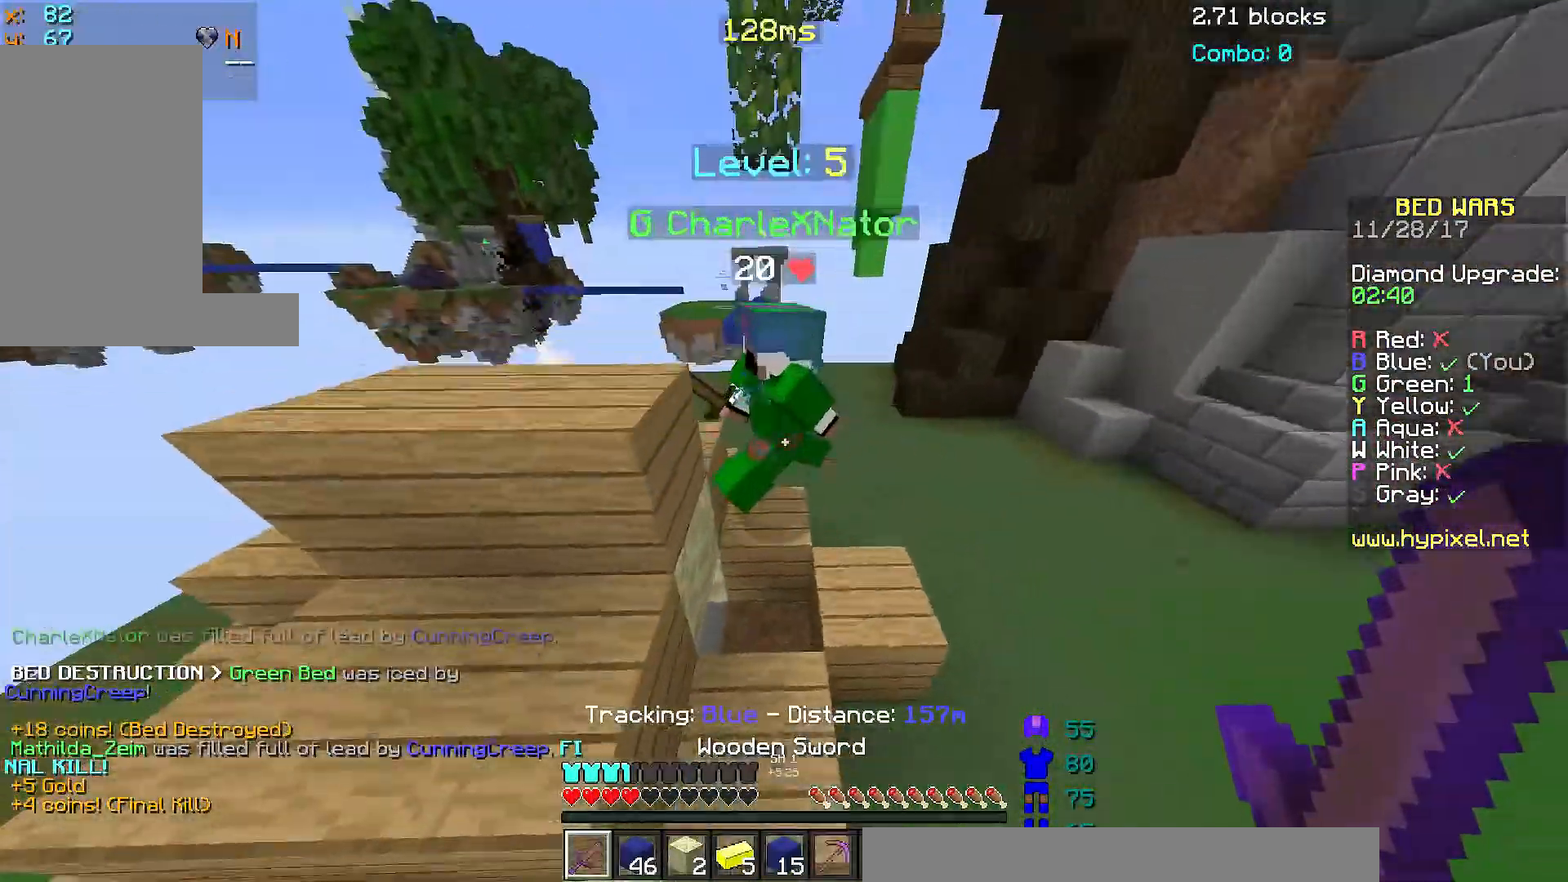
{"keys": ["w"], "mouse": [], "events": [[17, "d", "down"], [17, "mouse_left", "up"], [67, "mouse_left", "down"], [67, "w", "up"], [117, "mouse_left", "up"], [117, "s", "down"], [217, "mouse_left", "down"], [267, "mouse_left", "up"], [367, "d", "up"], [367, "mouse_left", "down"], [367, "s", "up"], [418, "d", "down"], [418, "mouse_left", "up"], [418, "w", "down"], [468, "d", "up"]]}
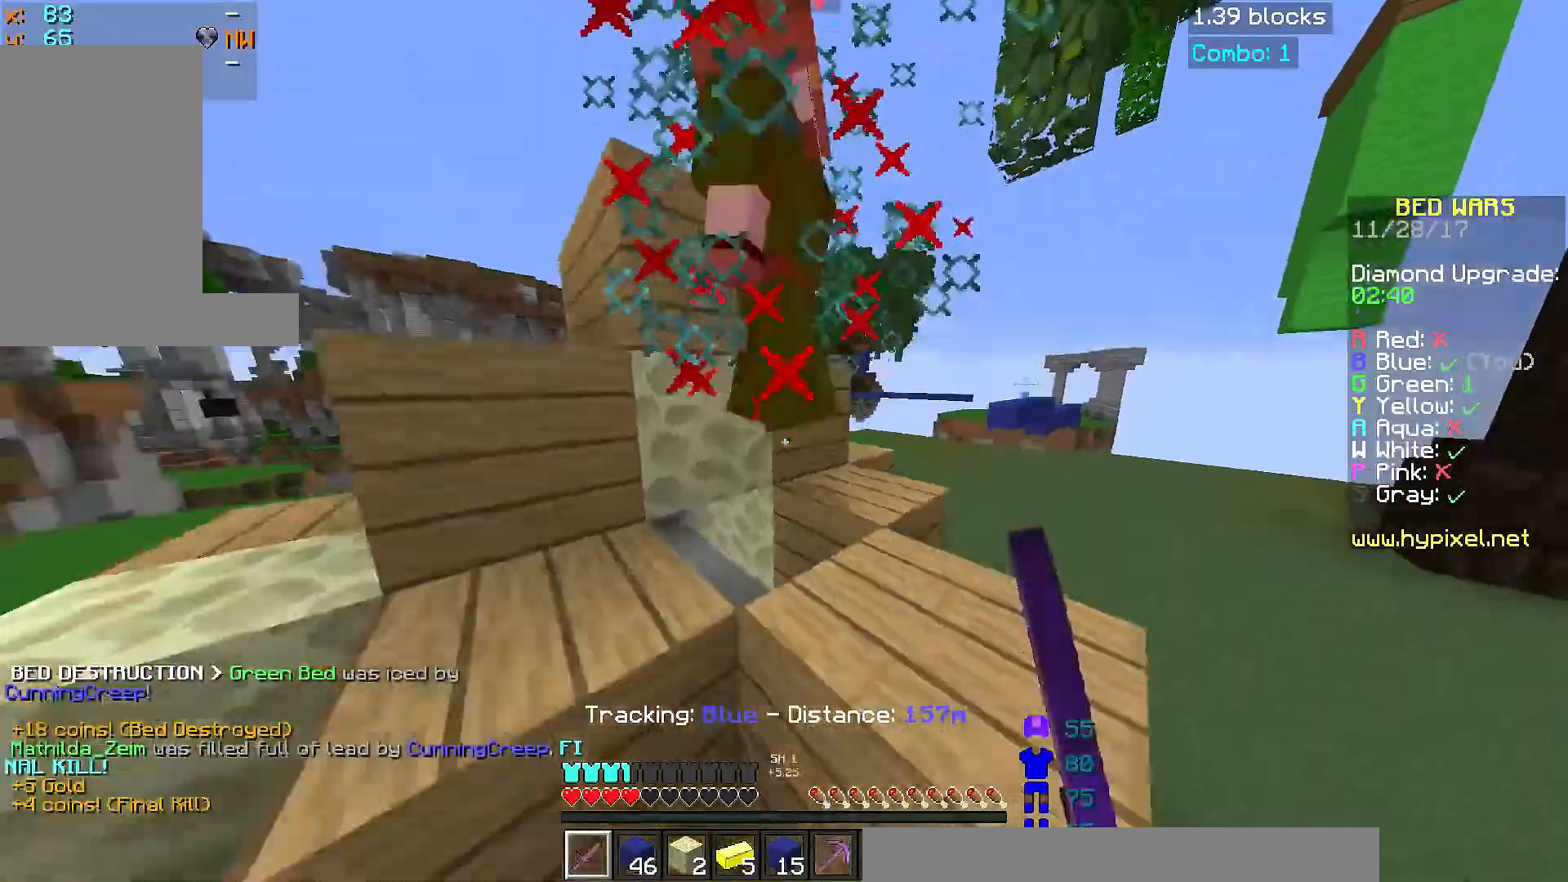
{"keys": ["d", "w"], "mouse": [], "events": [[117, "mouse_left", "down"], [117, "space", "down"], [217, "d", "down"], [250, "space", "up"], [267, "mouse_left", "up"], [317, "mouse_left", "down"], [467, "mouse_left", "up"]]}
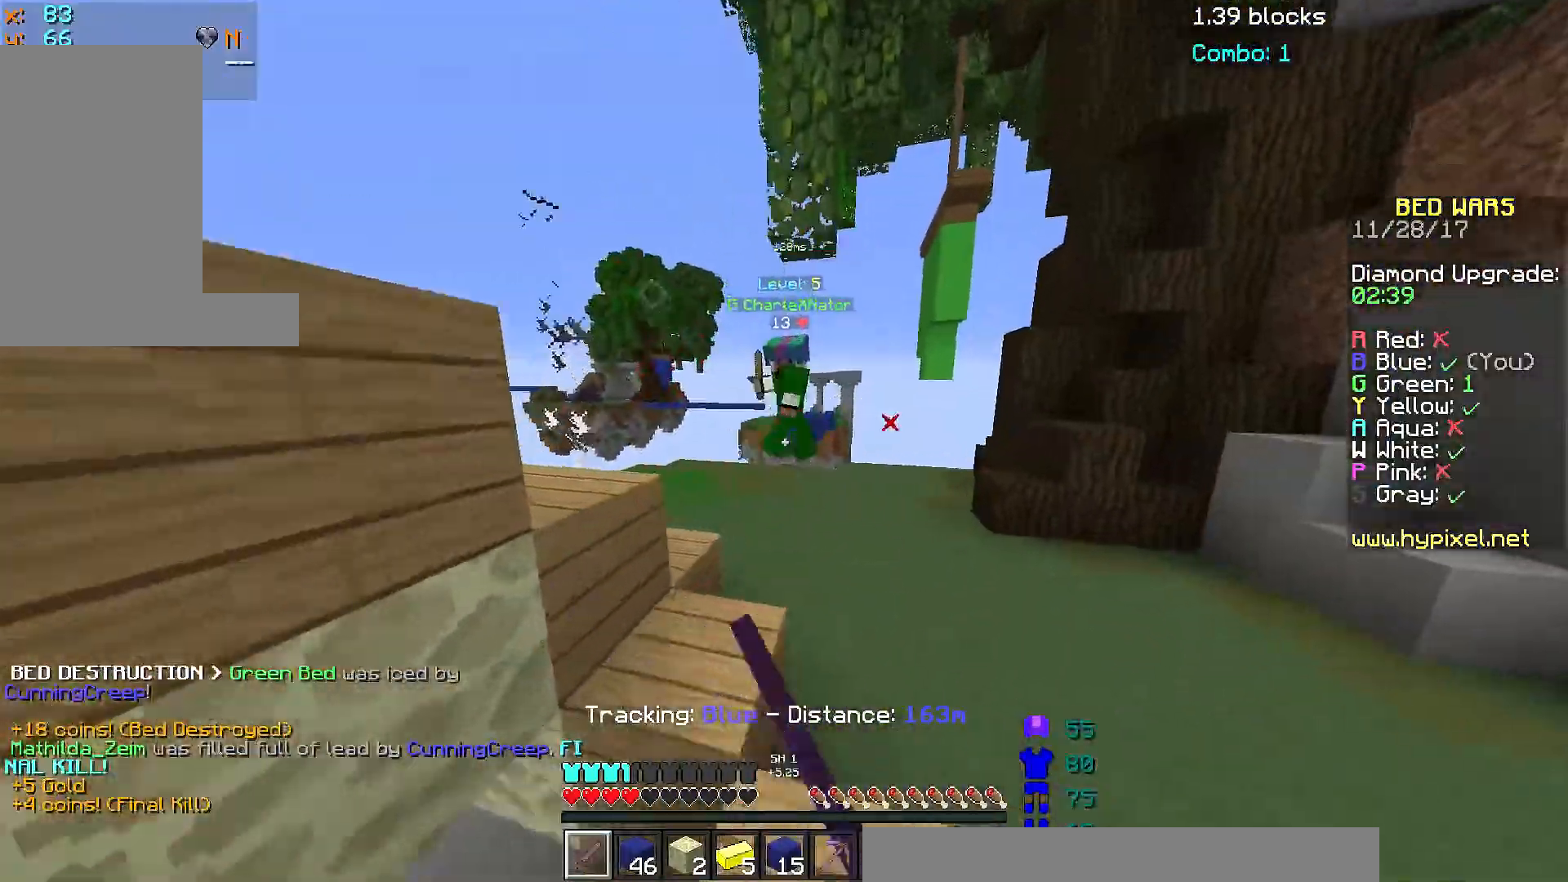
{"keys": ["d", "w"], "mouse": [], "events": [[67, "space", "down"], [267, "space", "up"]]}
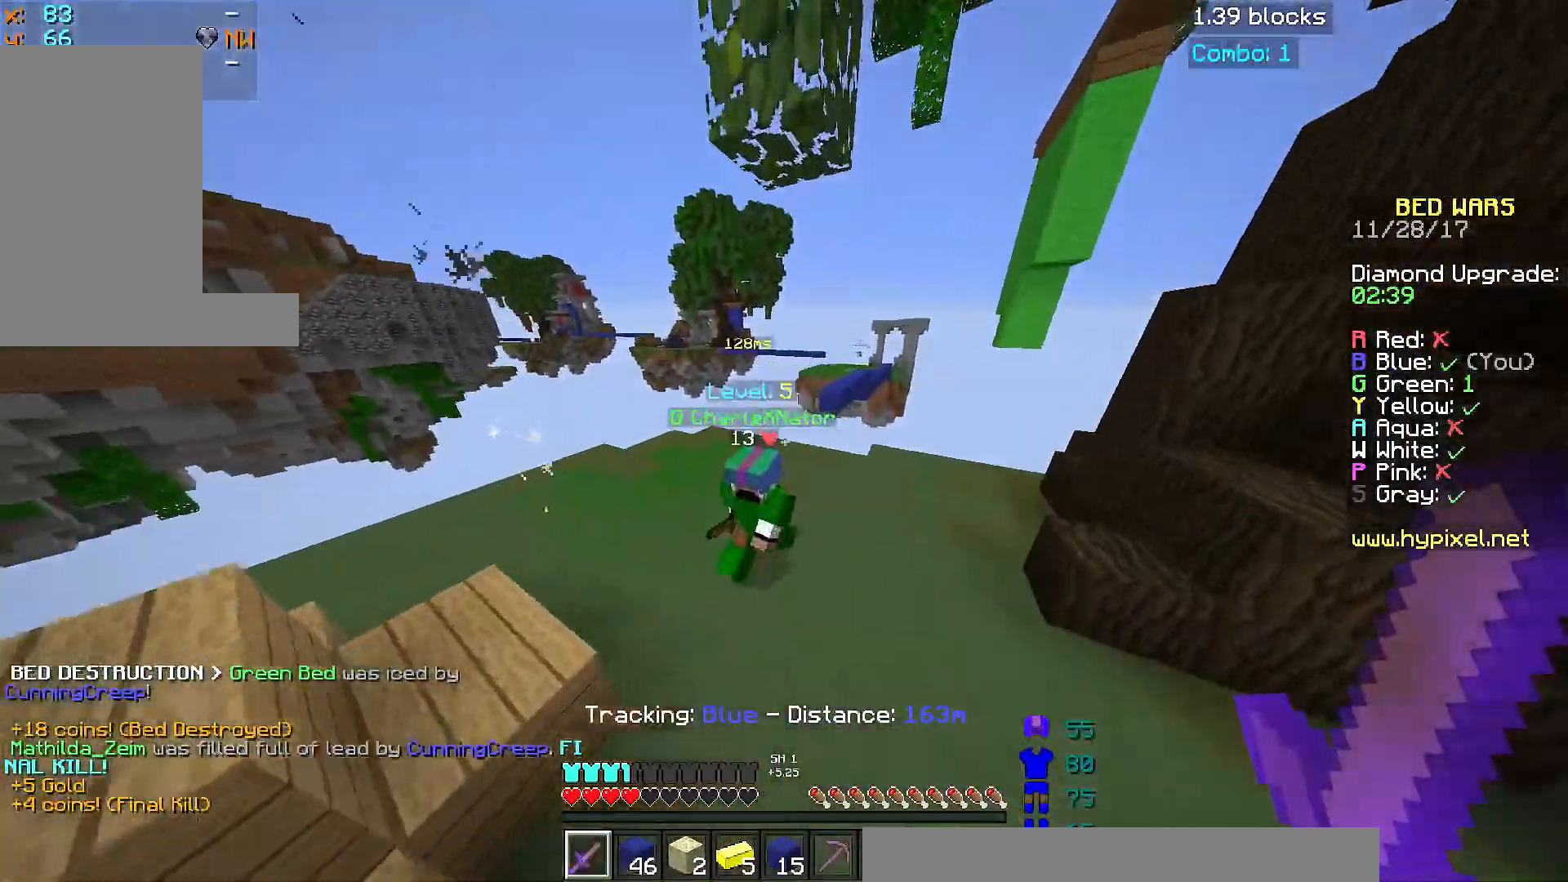
{"keys": ["a"], "mouse": [], "events": [[167, "mouse_left", "down"], [217, "w", "up"], [267, "a", "down"], [267, "d", "up"], [267, "mouse_left", "up"], [317, "mouse_left", "down"], [367, "mouse_left", "up"], [367, "s", "down"], [417, "mouse_left", "down"], [417, "s", "up"], [467, "mouse_left", "up"]]}
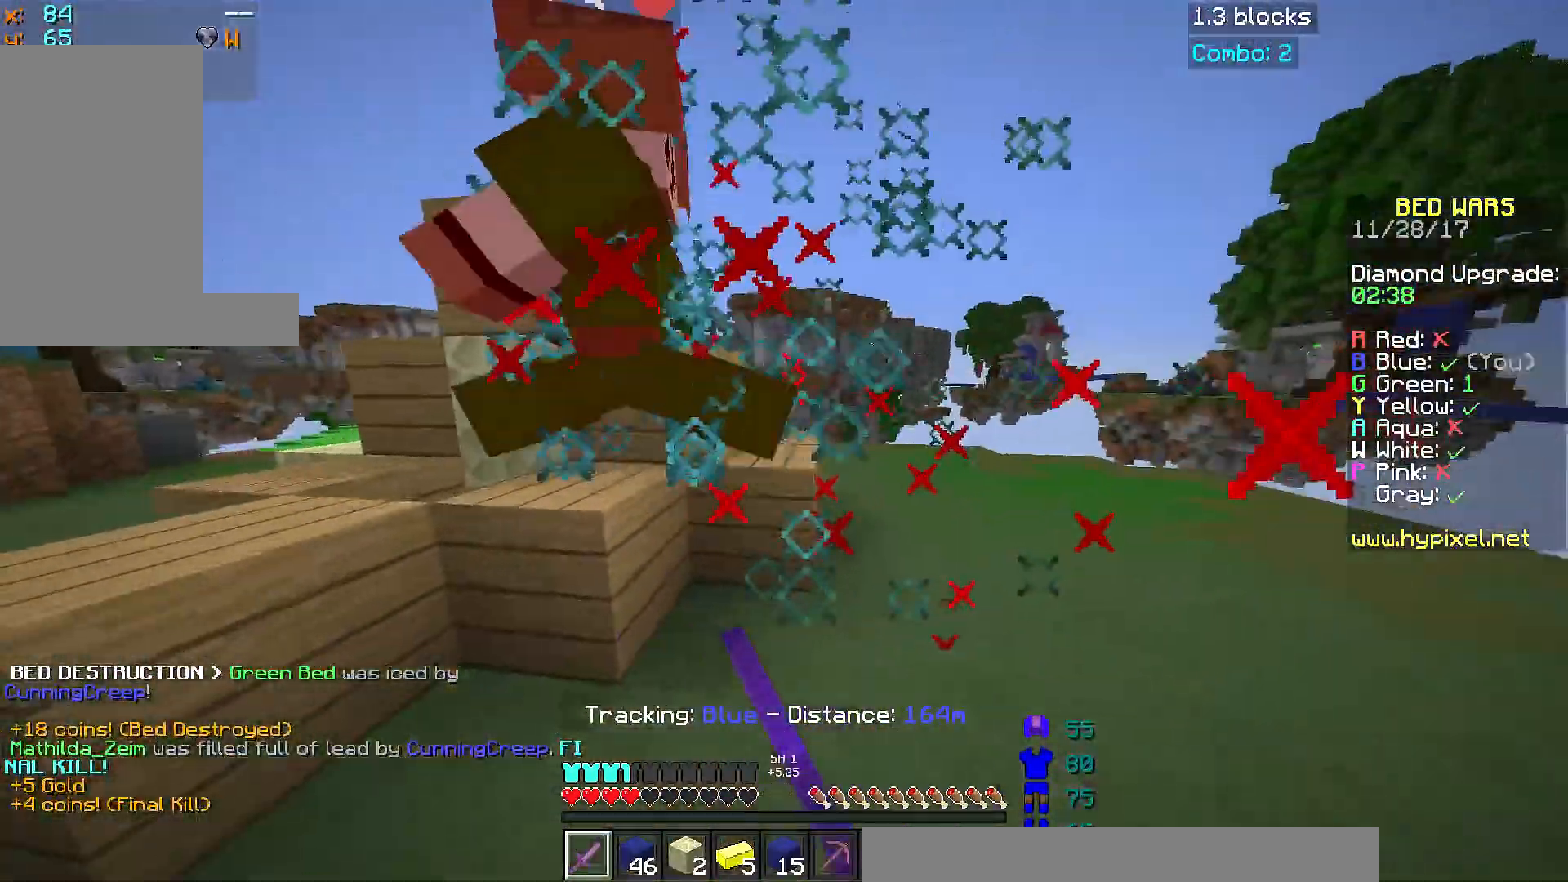
{"keys": ["d", "w"], "mouse": ["left"], "events": [[17, "w", "down"], [67, "mouse_left", "down"], [117, "mouse_left", "up"], [167, "mouse_left", "down"], [167, "w", "up"], [217, "s", "down"], [317, "mouse_left", "up"], [367, "mouse_left", "down"], [367, "s", "up"], [418, "a", "up"], [418, "d", "down"], [418, "mouse_left", "up"], [468, "mouse_left", "down"], [468, "w", "down"]]}
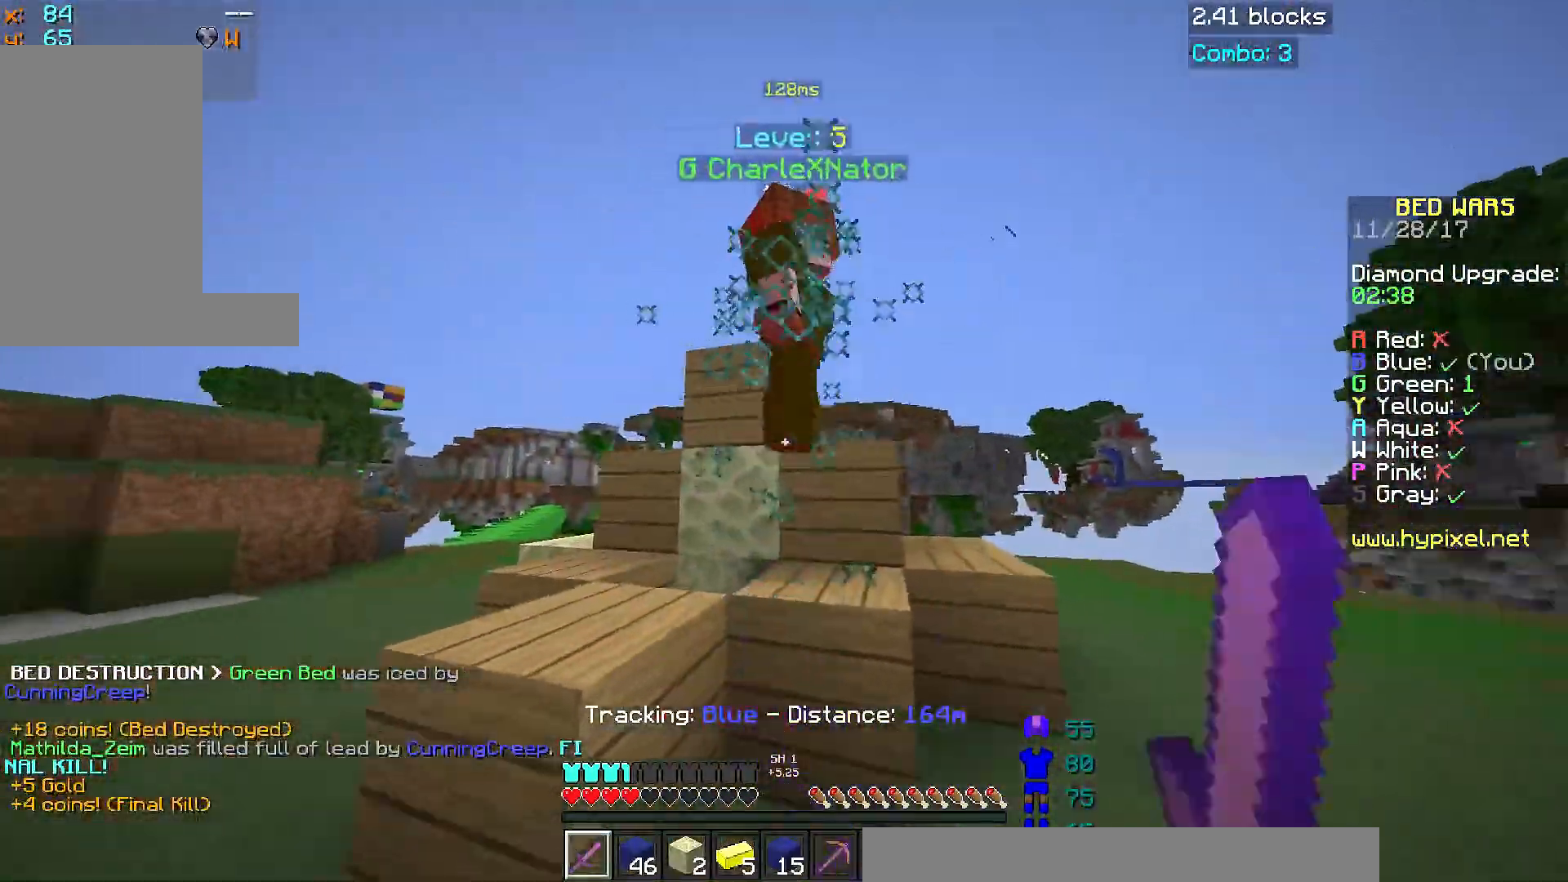
{"keys": ["a", "s"], "mouse": ["left"], "events": [[17, "d", "up"], [17, "mouse_left", "up"], [67, "mouse_left", "down"], [67, "space", "down"], [117, "mouse_left", "up"], [217, "mouse_left", "down"], [217, "space", "up"], [250, "mouse_left", "up"], [250, "w", "up"], [300, "a", "down"], [300, "mouse_left", "down"], [300, "s", "down"], [350, "mouse_left", "up"], [450, "mouse_left", "down"]]}
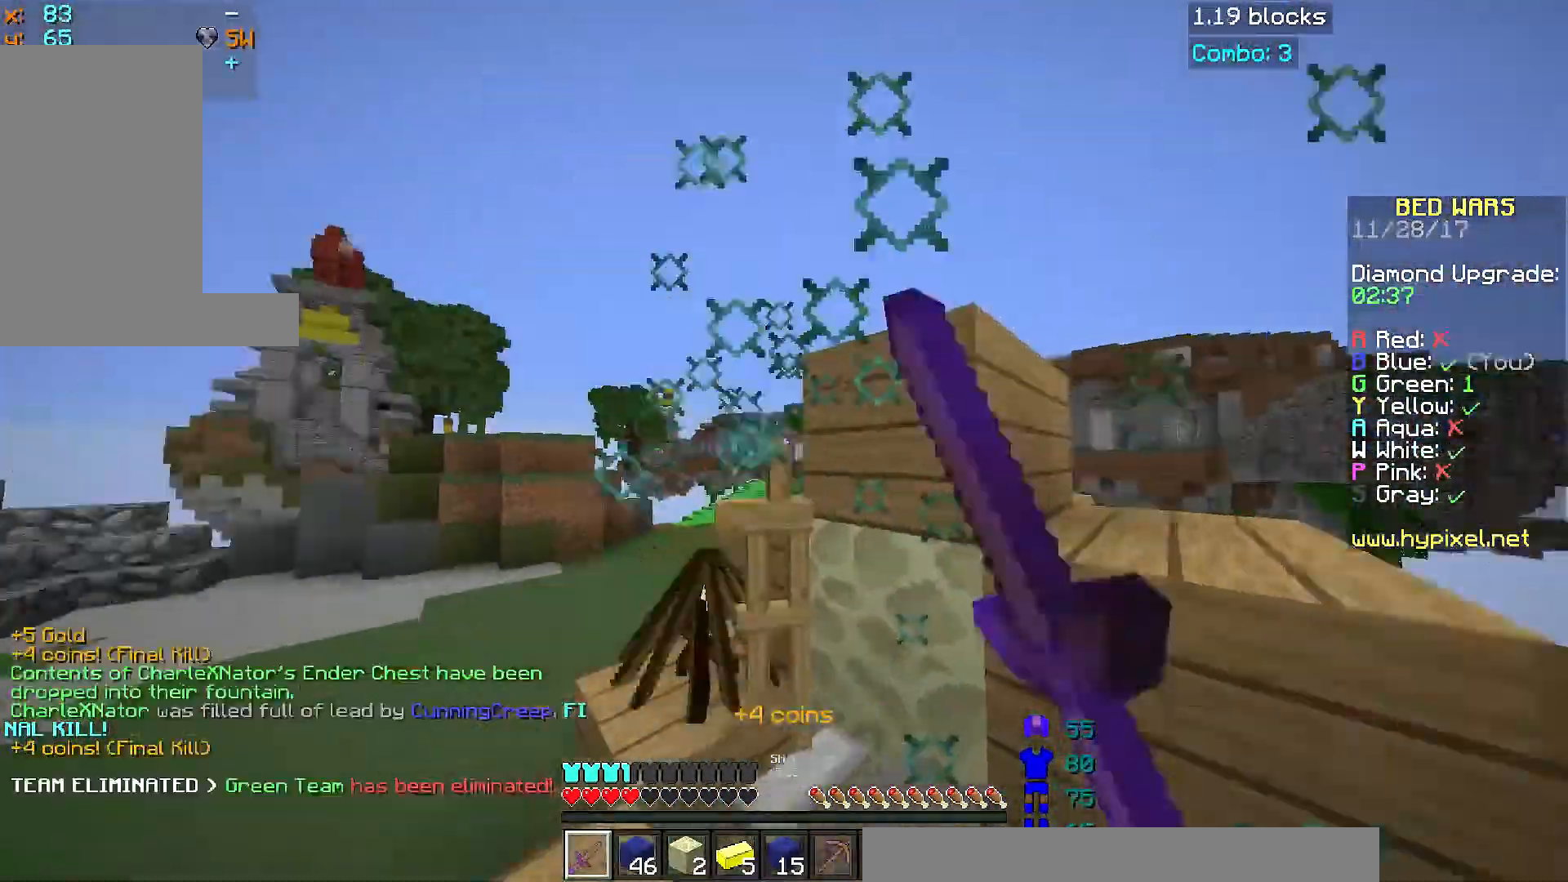
{"keys": ["space", "w"], "mouse": [], "events": [[50, "mouse_left", "up"], [50, "s", "up"], [151, "mouse_left", "down"], [151, "w", "down"], [251, "mouse_left", "up"], [384, "a", "up"], [384, "space", "down"]]}
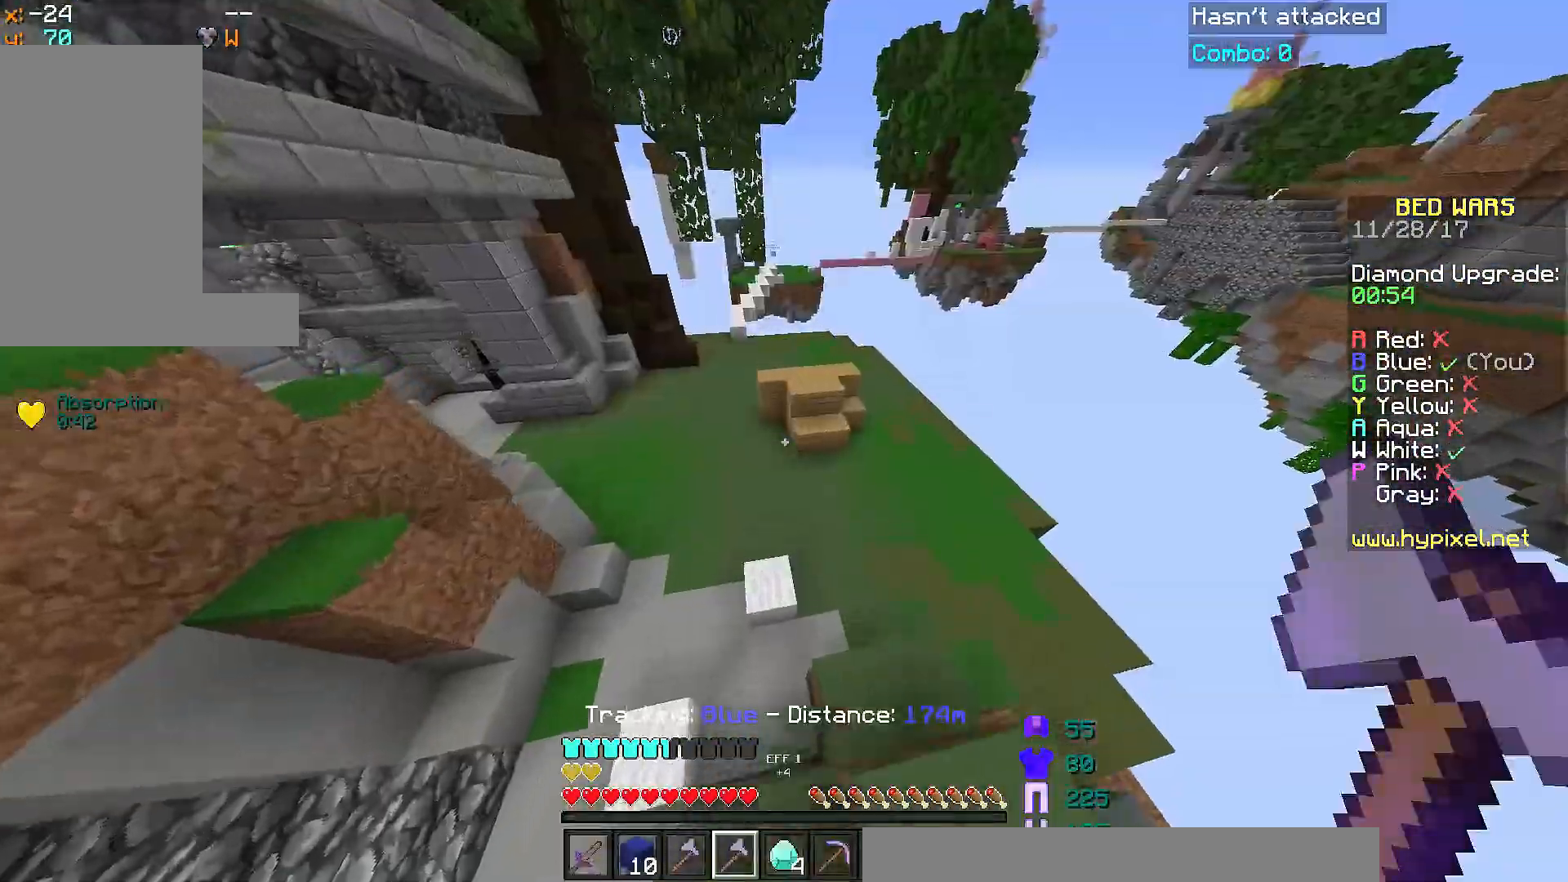
{"keys": ["a", "w"], "mouse": [], "events": [[250, "space", "up"], [334, "a", "down"]]}
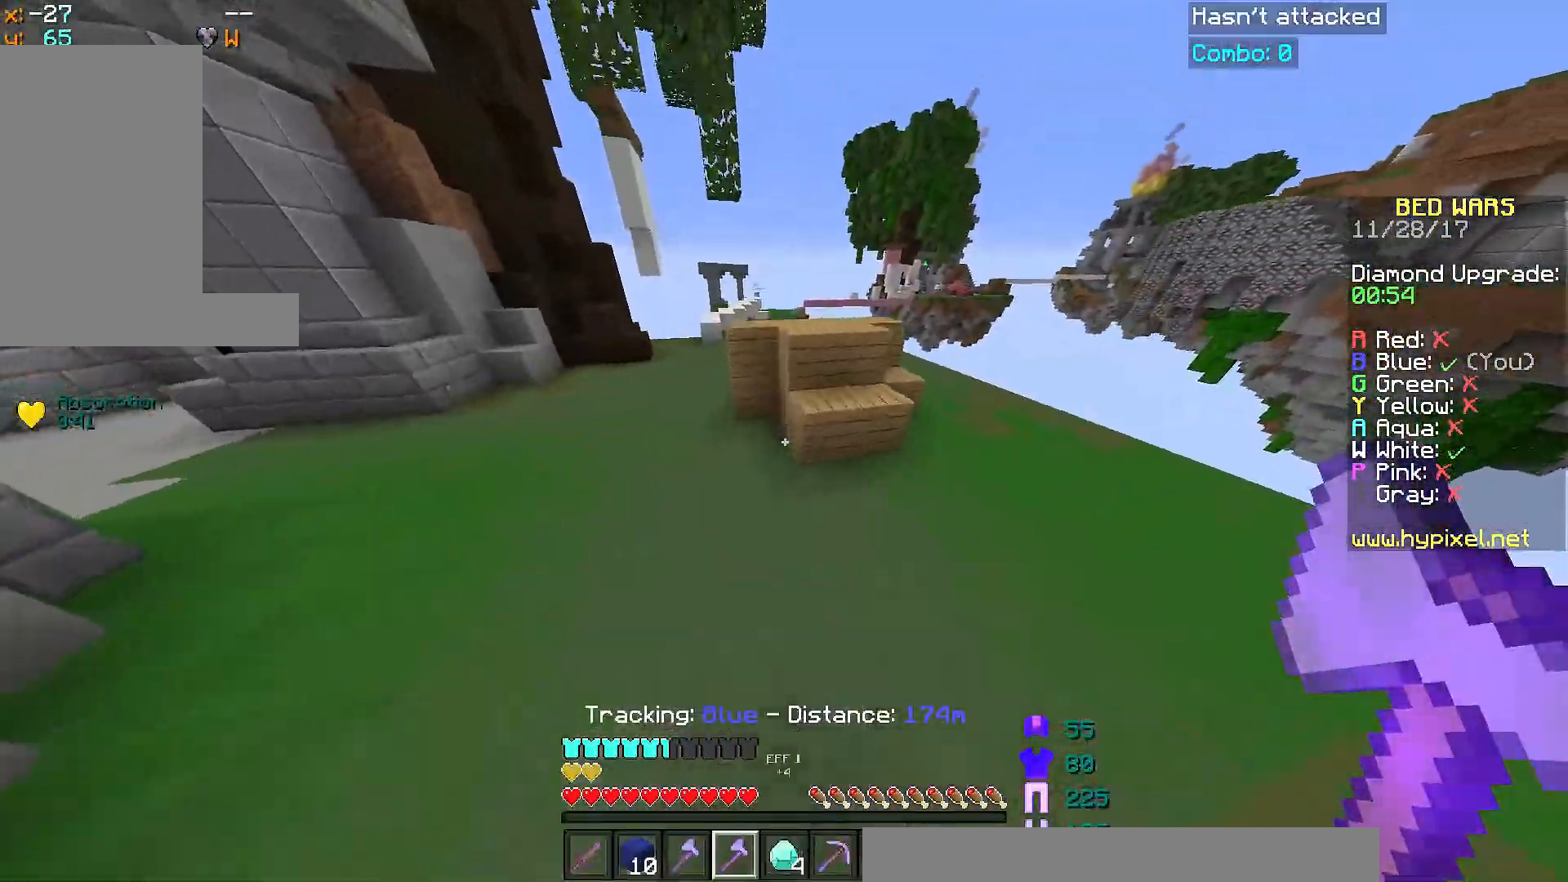
{"keys": ["w"], "mouse": ["left"], "events": [[501, "a", "up"], [501, "mouse_left", "down"]]}
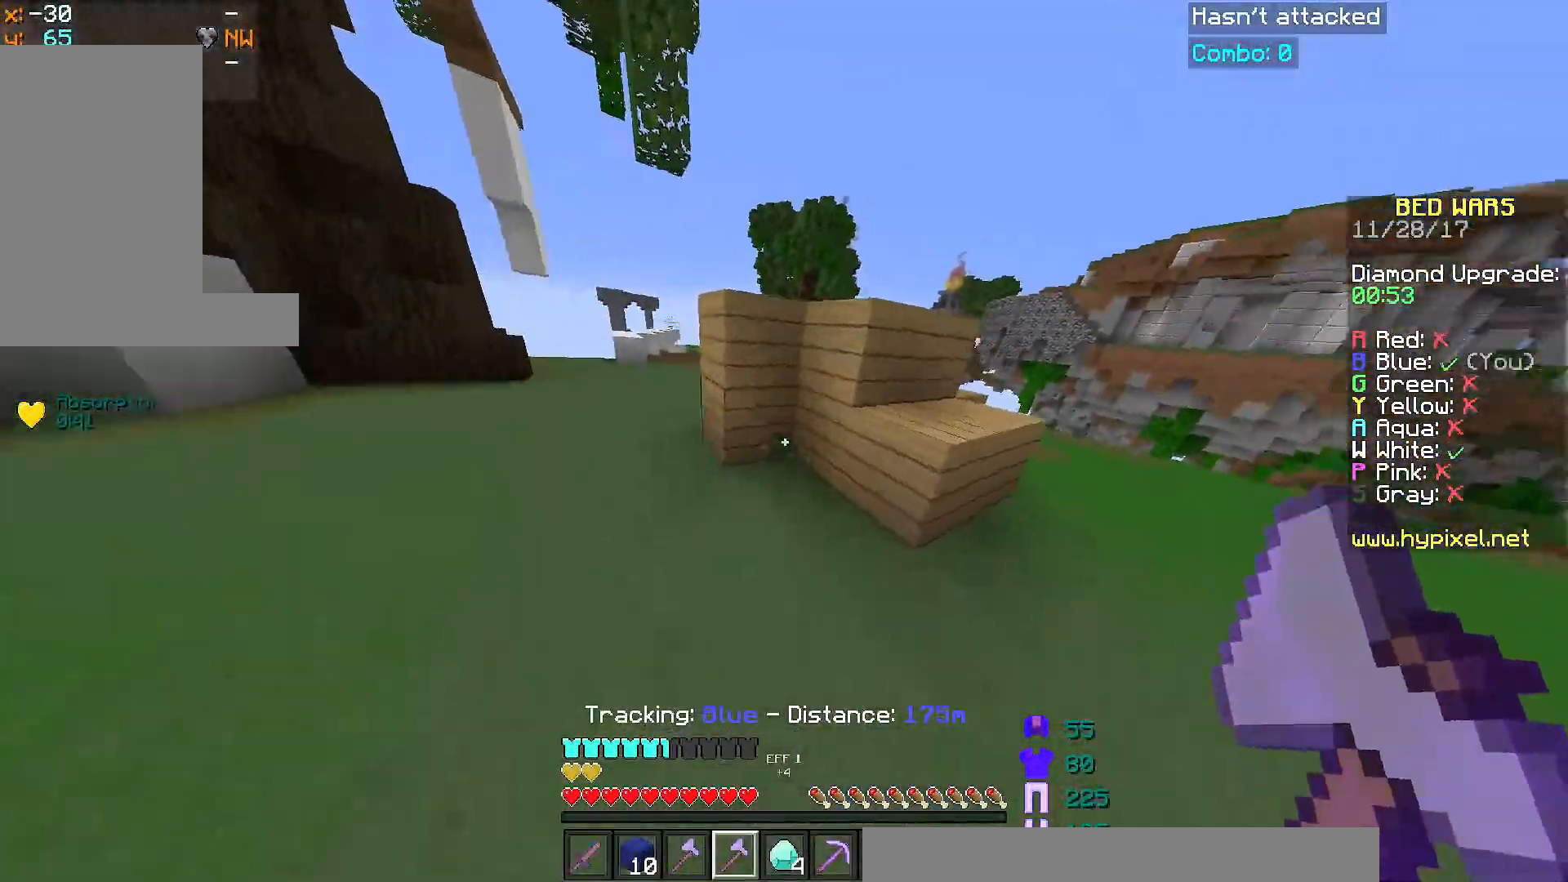
{"keys": [], "mouse": ["left"], "events": [[50, "w", "up"]]}